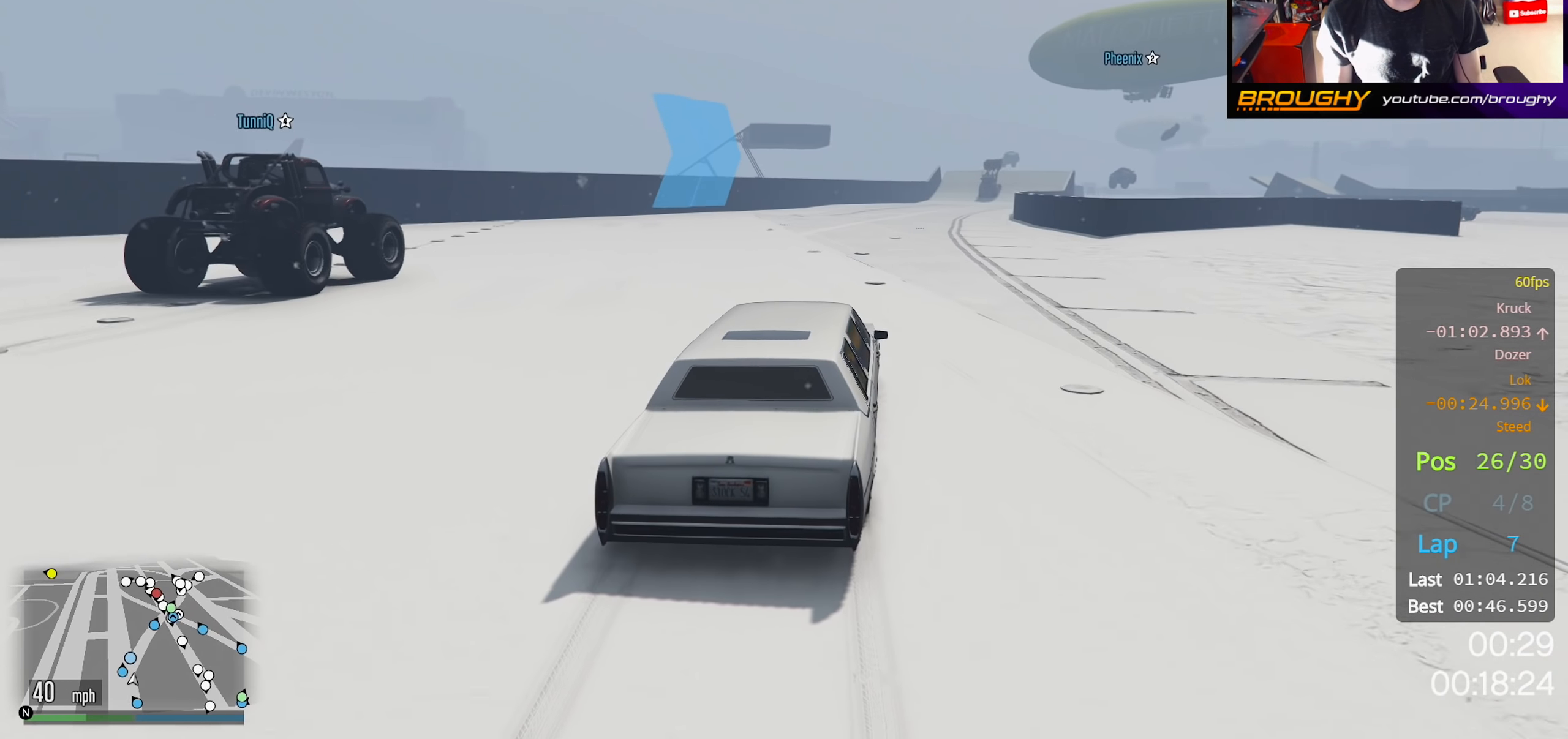
Gameplay with a controller (Xbox layout); each line is a JSON object with the inputs held at the frame after it. "events" lists button and stick changes between this image and that frame as [ms after this image, input, new state], when the widget could be followed in between.
{"buttons": ["R2"], "left_stick": "center", "right_stick": "center", "events": []}
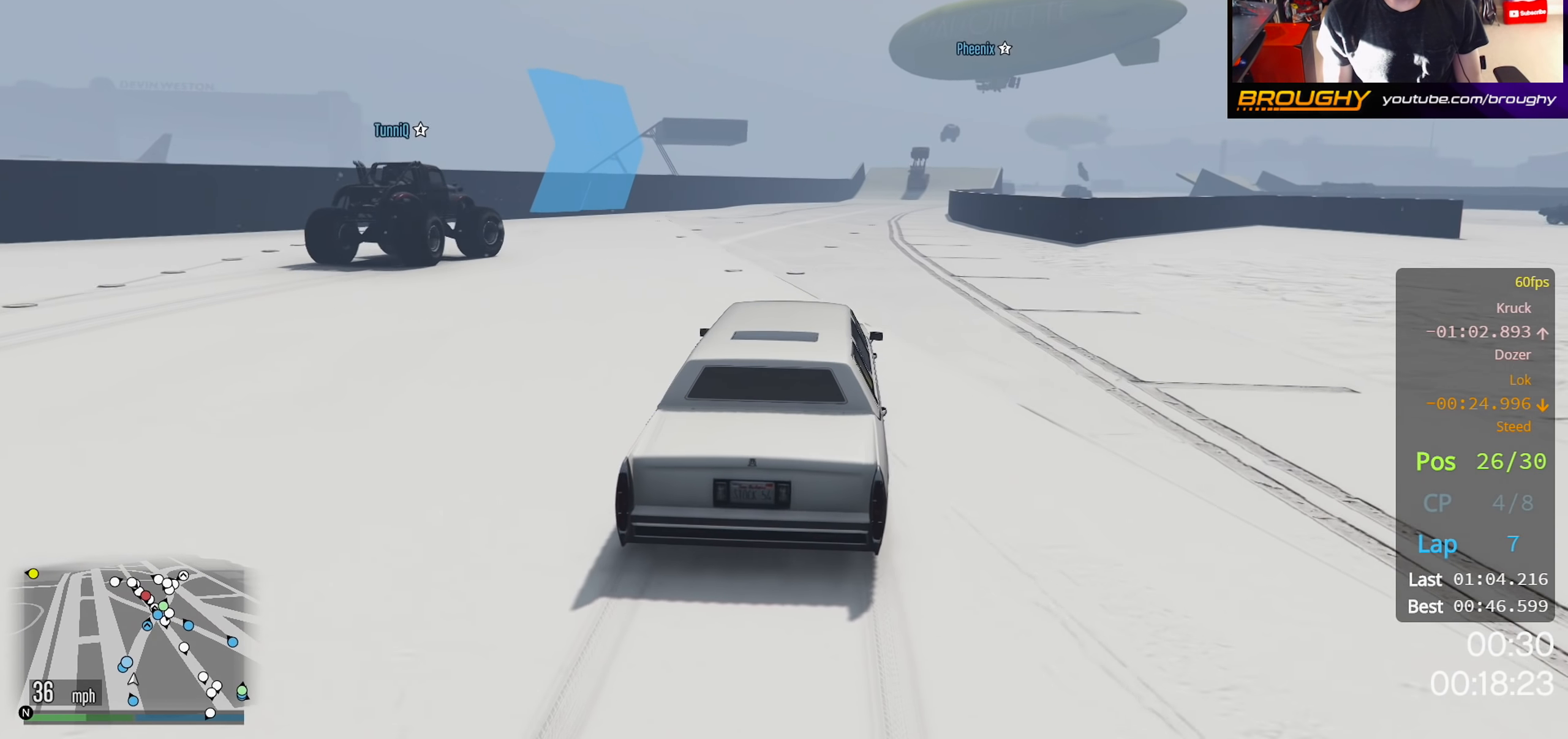
{"buttons": ["R2"], "left_stick": "center", "right_stick": "center", "events": [[33, "left_stick", "right"], [200, "left_stick", "center"]]}
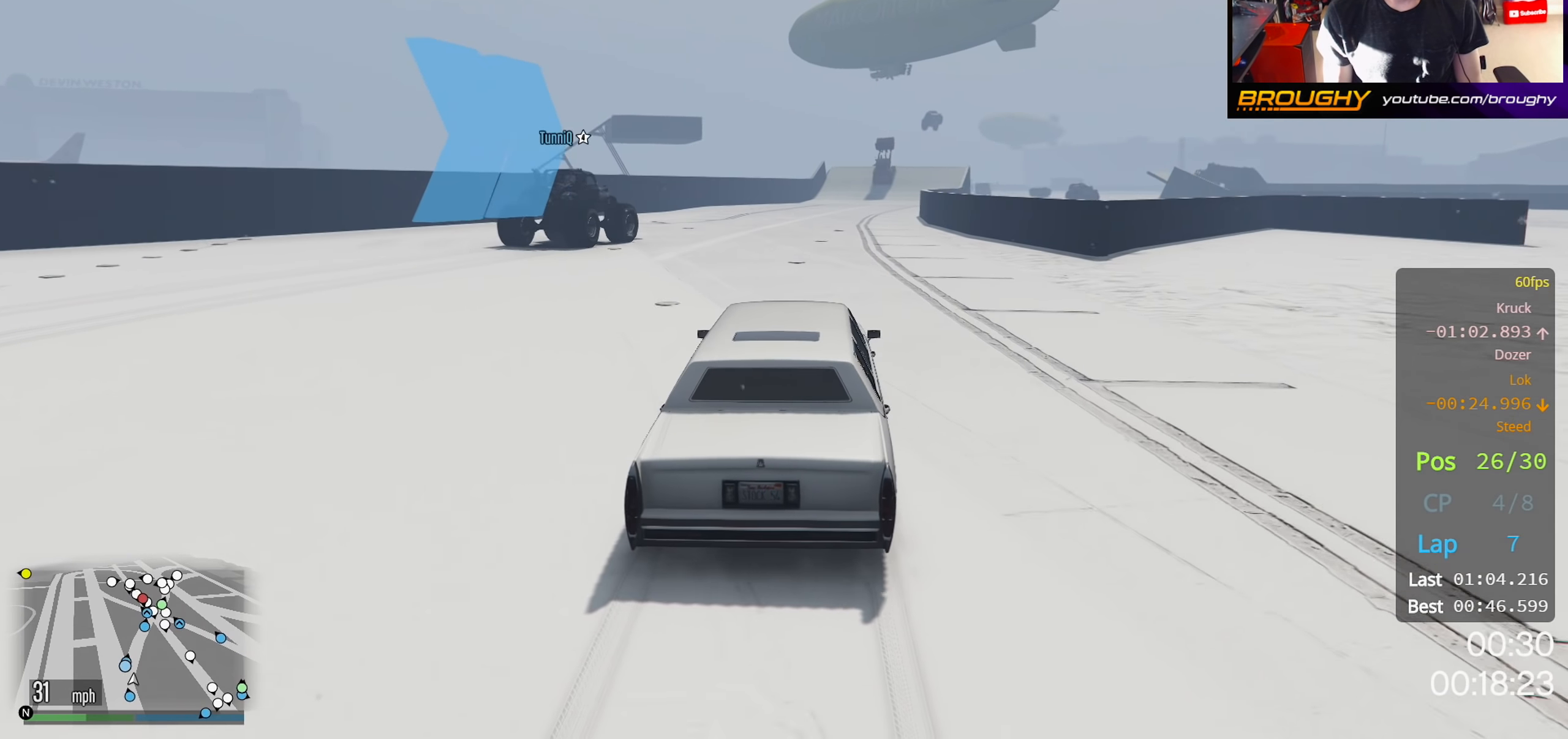
{"buttons": ["R2"], "left_stick": "center", "right_stick": "center", "events": []}
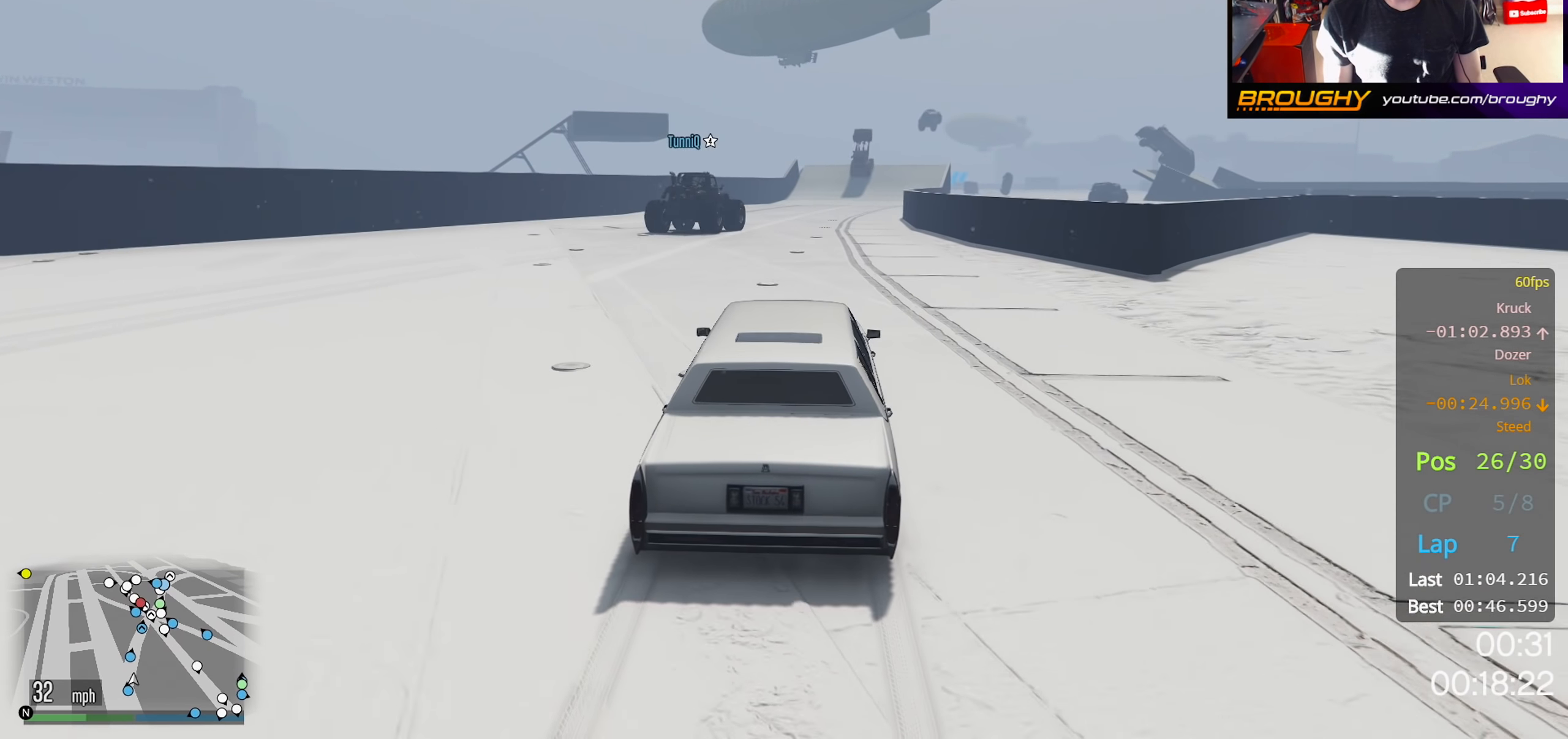
{"buttons": ["R2"], "left_stick": "center", "right_stick": "center", "events": [[116, "left_stick", "right"], [266, "left_stick", "center"]]}
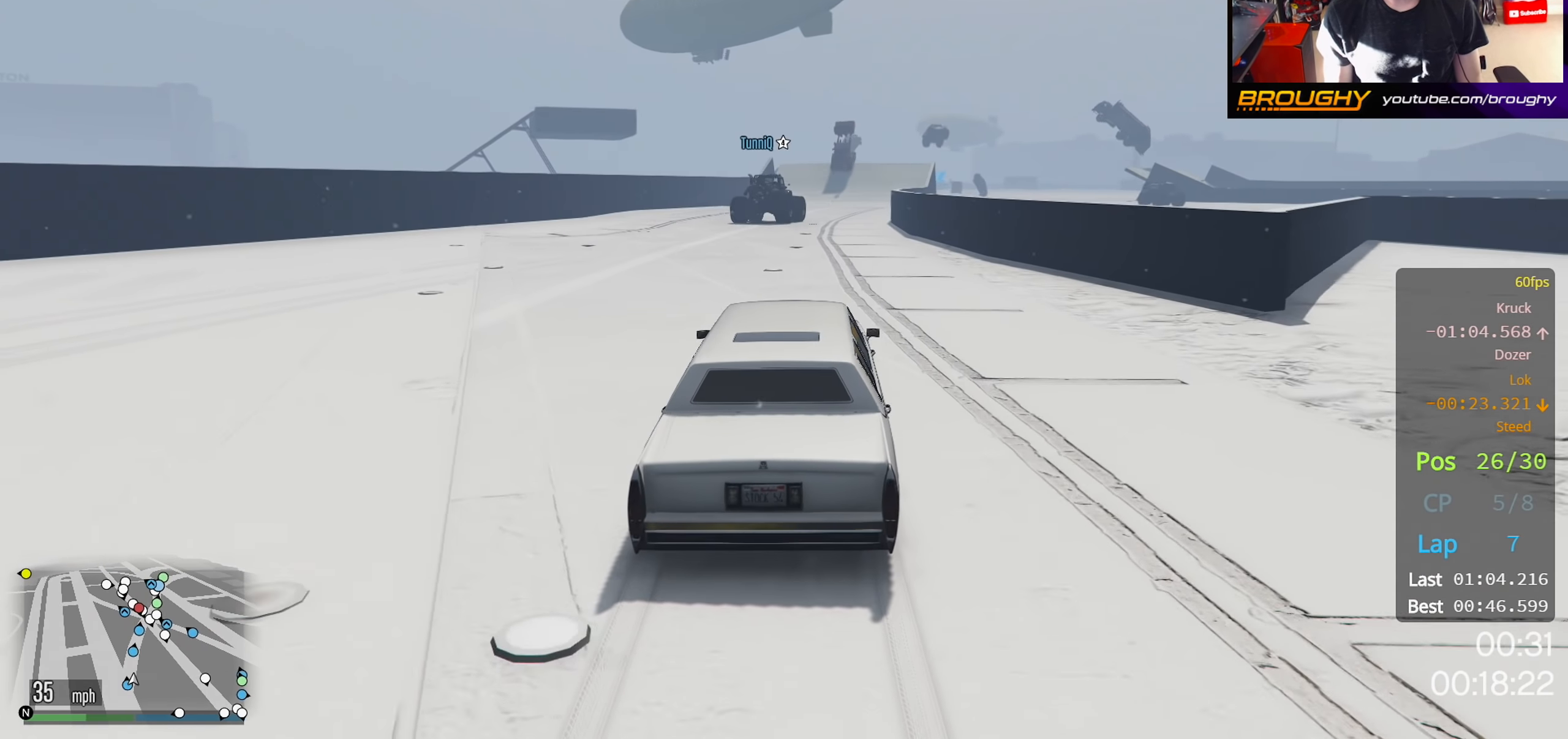
{"buttons": ["R2"], "left_stick": "center", "right_stick": "center", "events": []}
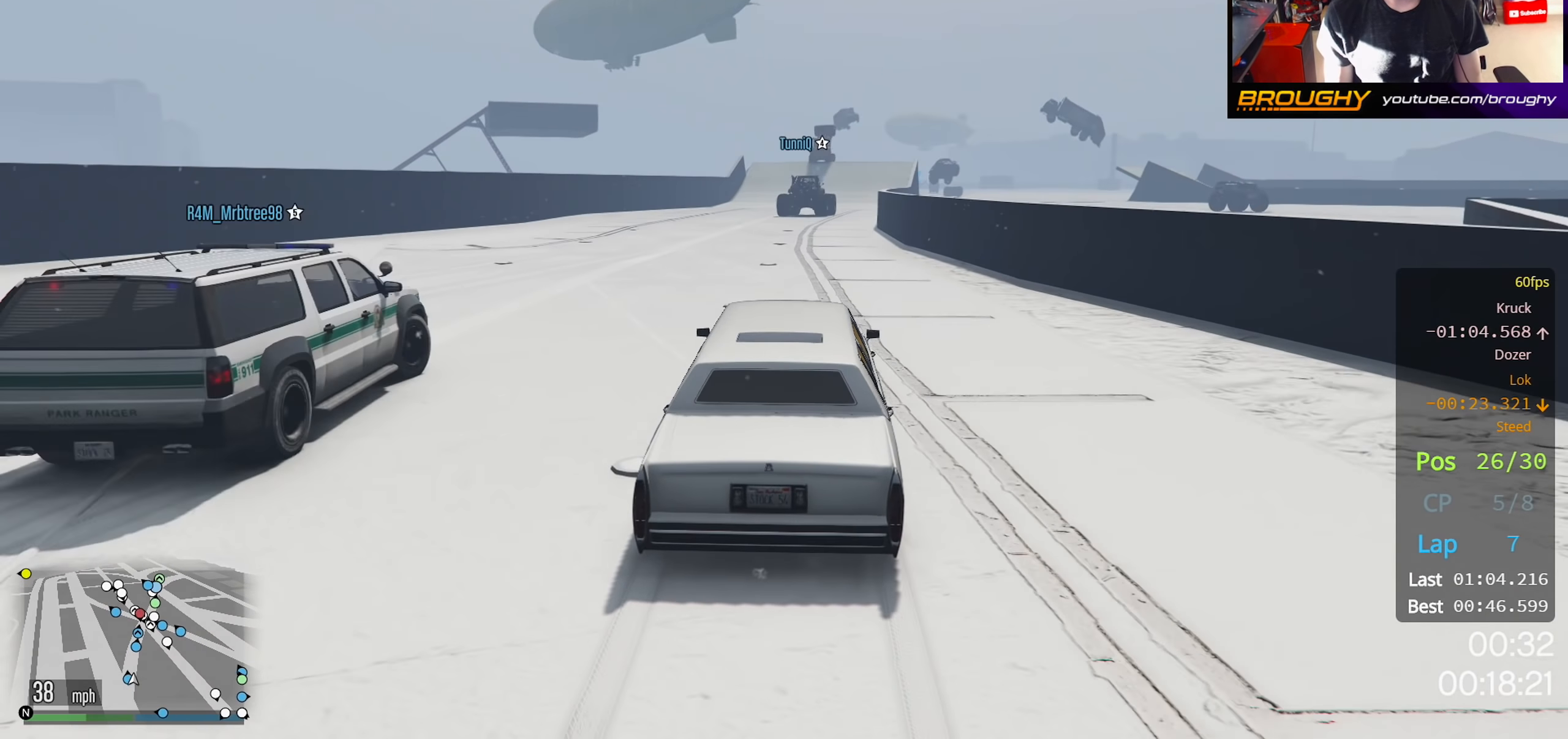
{"buttons": ["R2"], "left_stick": "center", "right_stick": "center", "events": []}
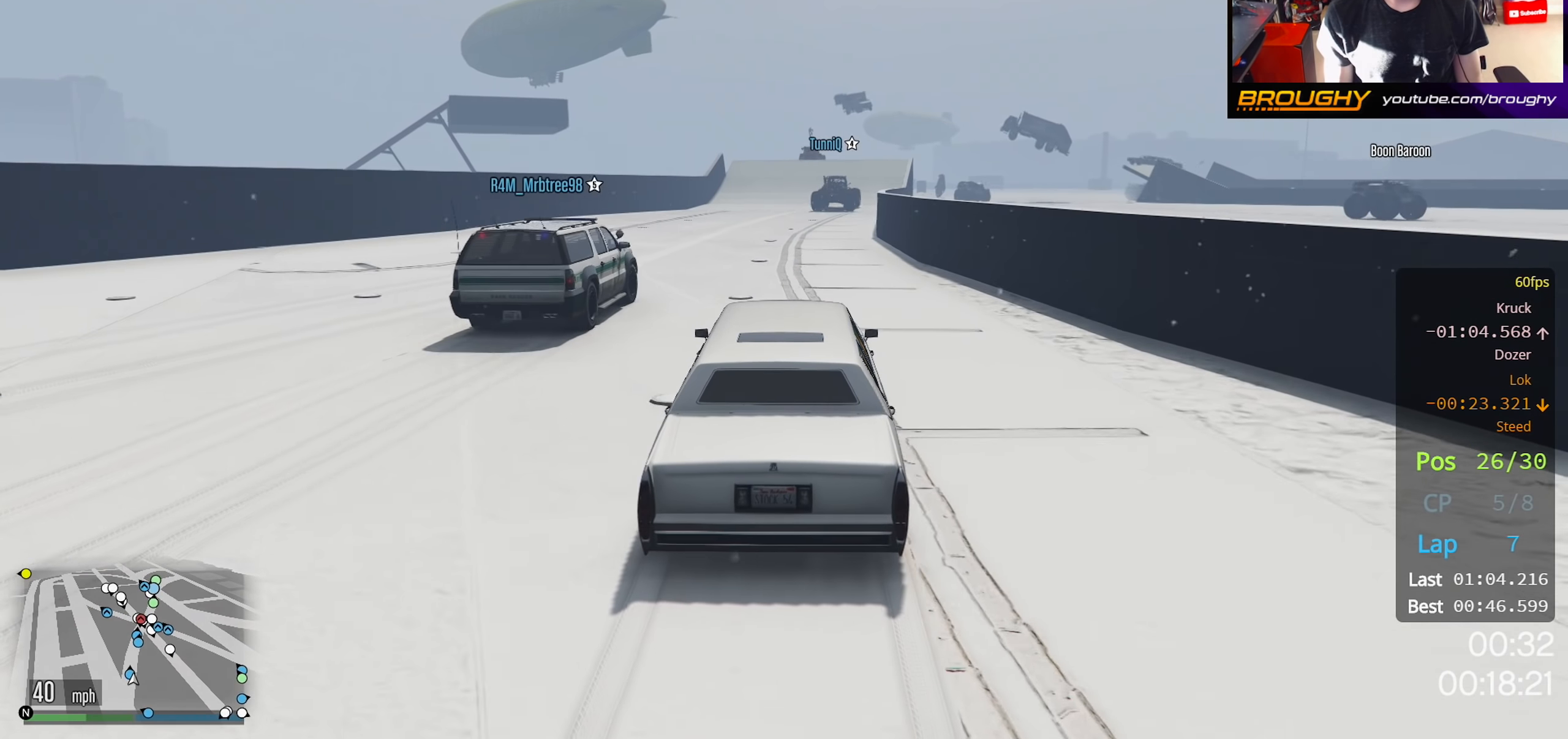
{"buttons": ["R2"], "left_stick": "center", "right_stick": "center", "events": []}
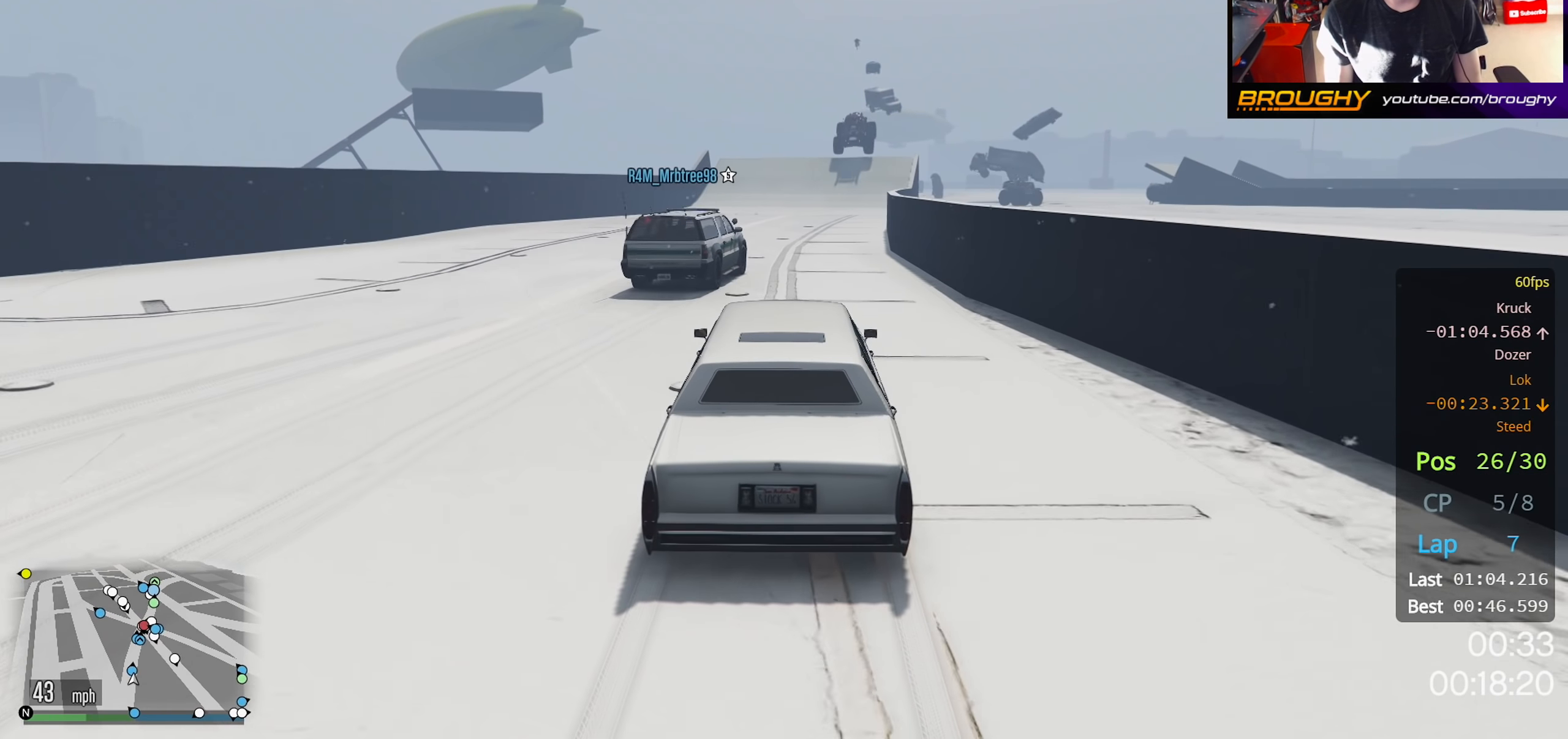
{"buttons": ["R2"], "left_stick": "center", "right_stick": "center", "events": []}
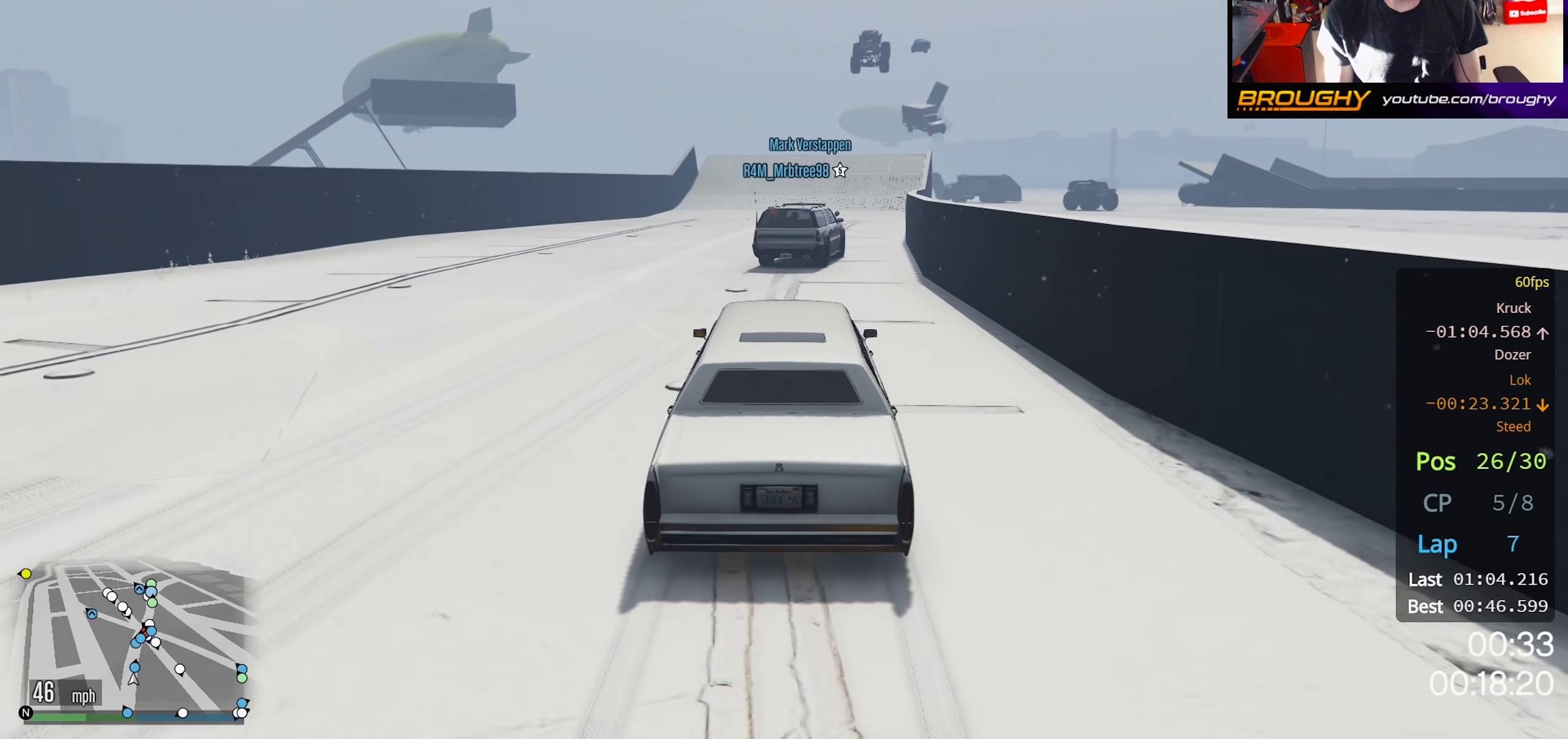
{"buttons": ["R2"], "left_stick": "center", "right_stick": "center", "events": []}
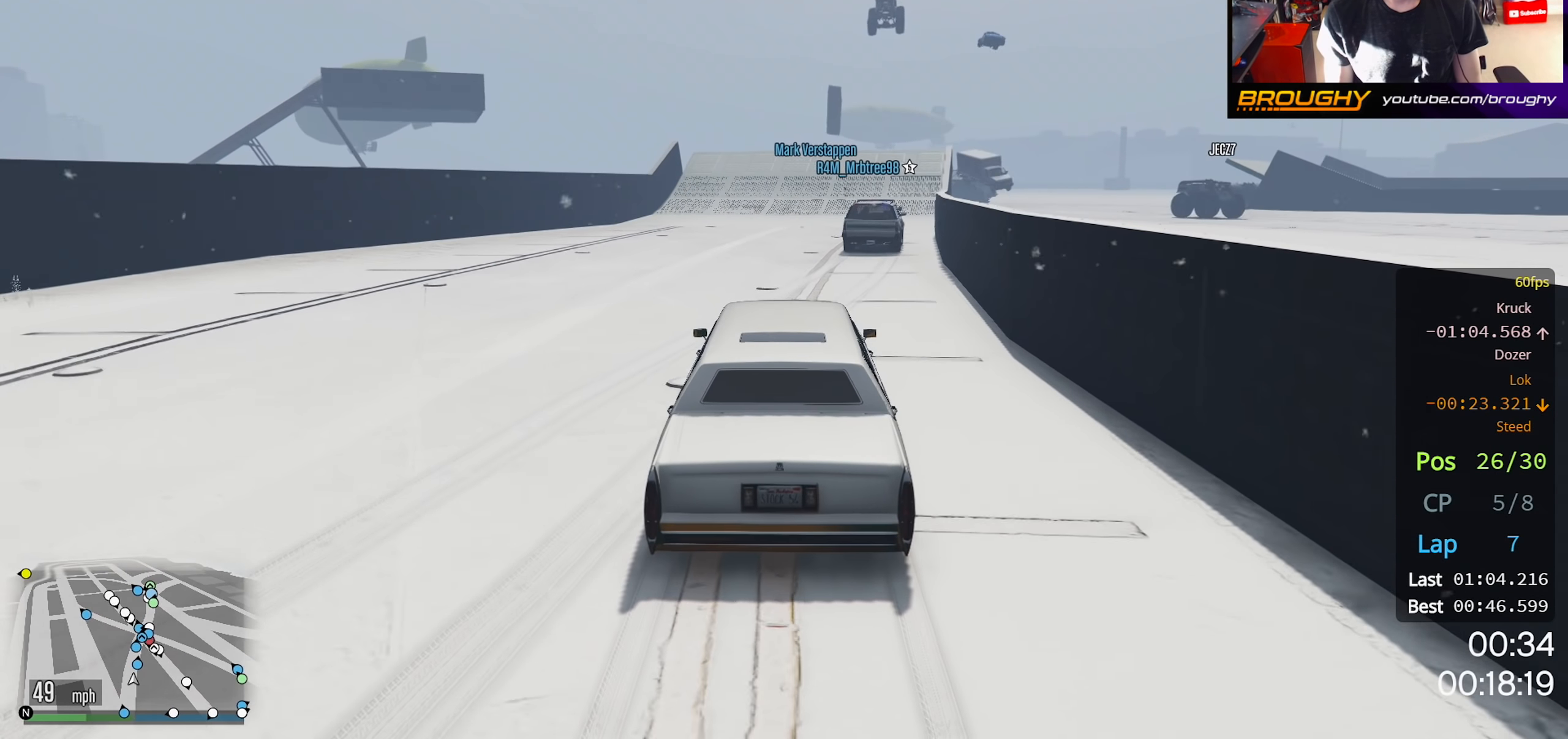
{"buttons": ["R2"], "left_stick": "right", "right_stick": "center", "events": [[150, "left_stick", "right"], [316, "left_stick", "center"], [483, "left_stick", "right"]]}
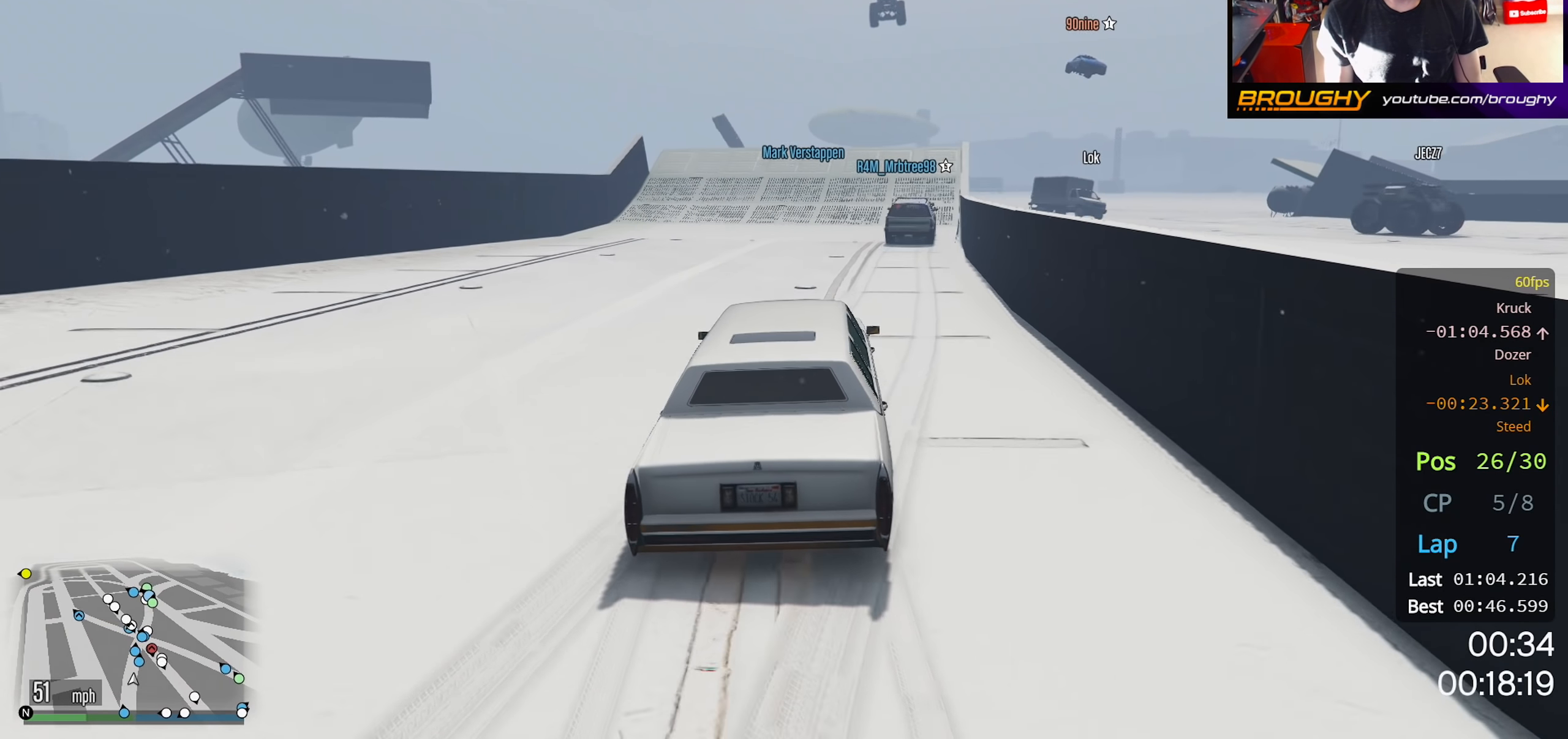
{"buttons": ["R2"], "left_stick": "center", "right_stick": "center", "events": [[150, "left_stick", "center"], [316, "left_stick", "right"], [433, "left_stick", "center"]]}
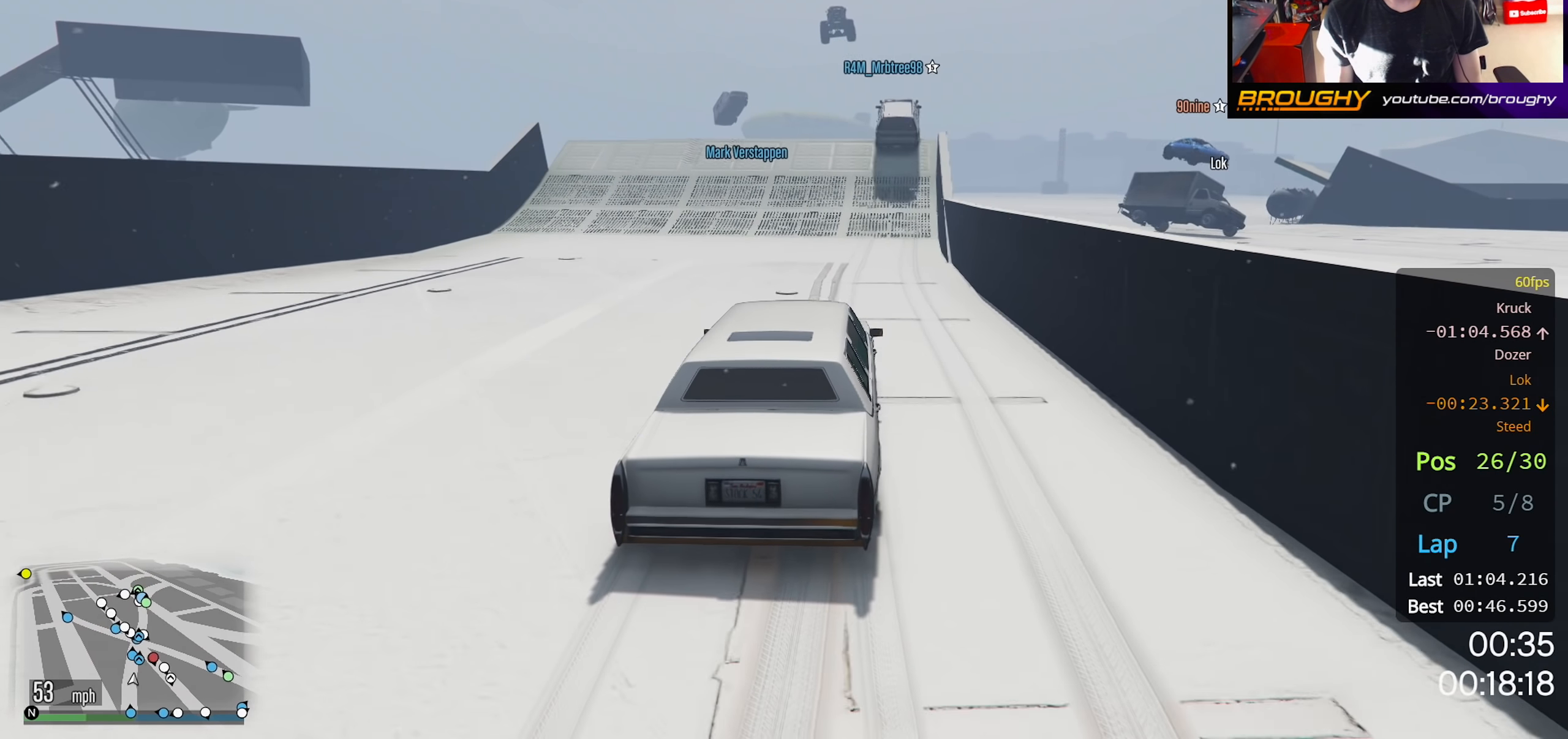
{"buttons": ["R2"], "left_stick": "center", "right_stick": "center", "events": []}
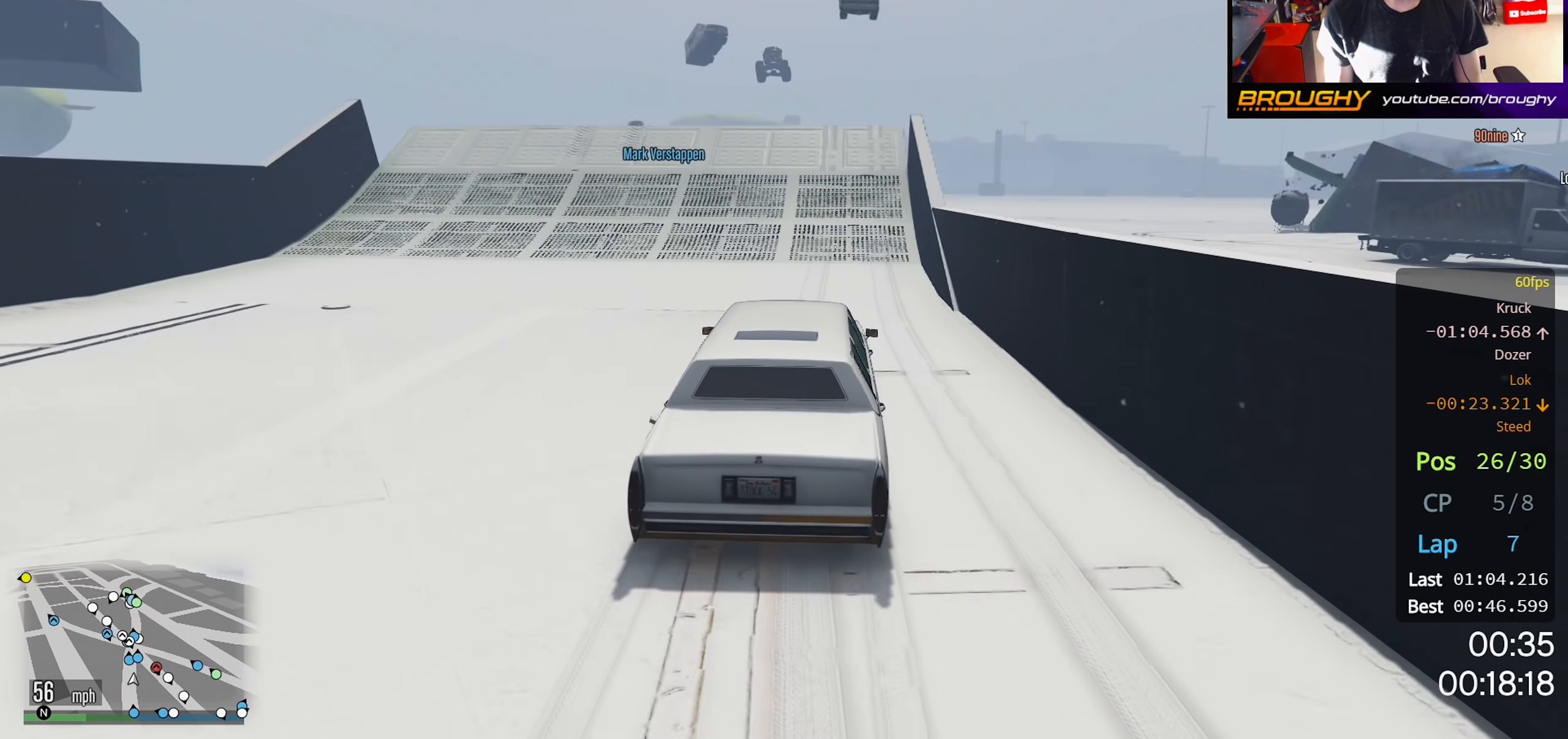
{"buttons": ["R2"], "left_stick": "center", "right_stick": "center", "events": [[250, "left_stick", "up-left"], [350, "left_stick", "center"]]}
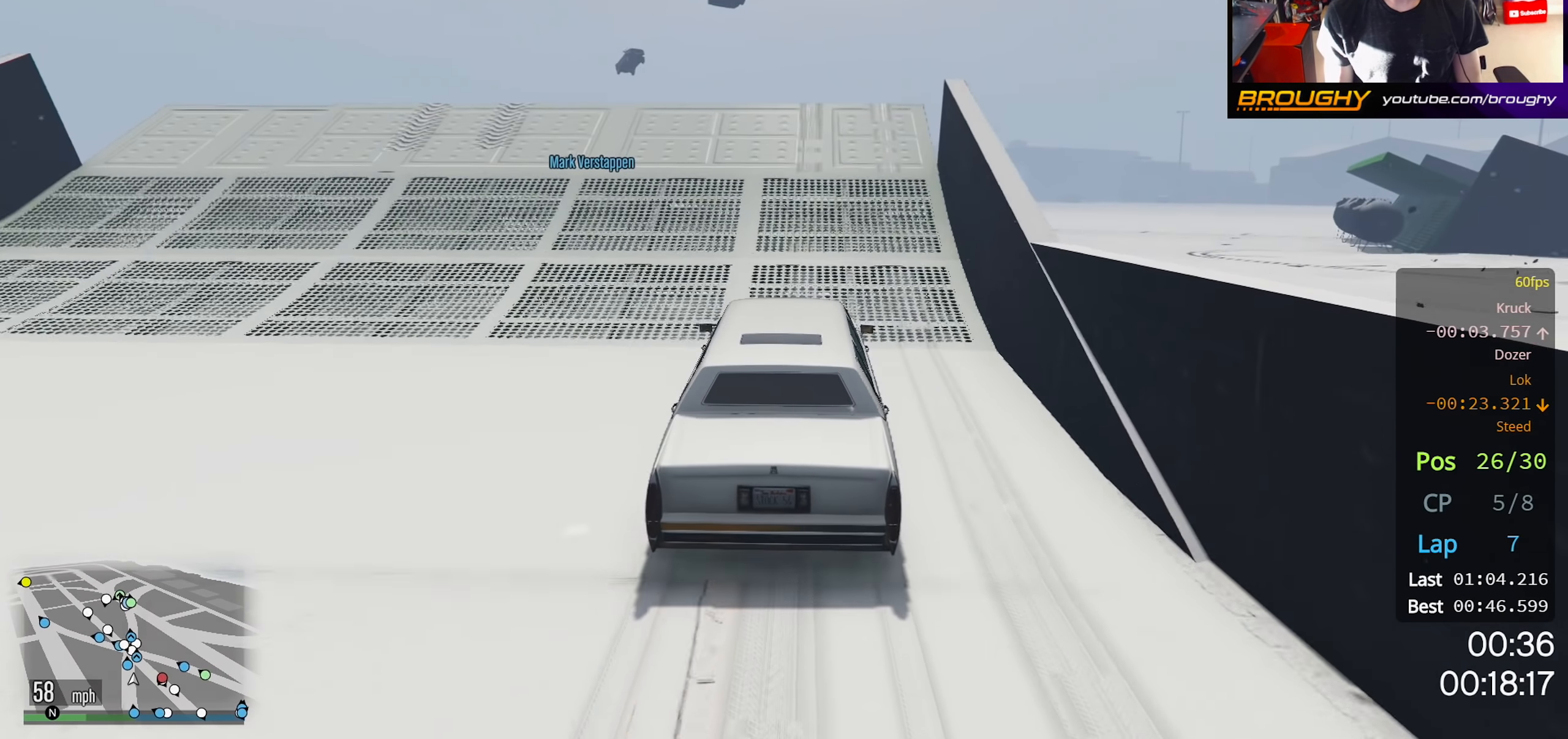
{"buttons": ["R2"], "left_stick": "center", "right_stick": "center", "events": []}
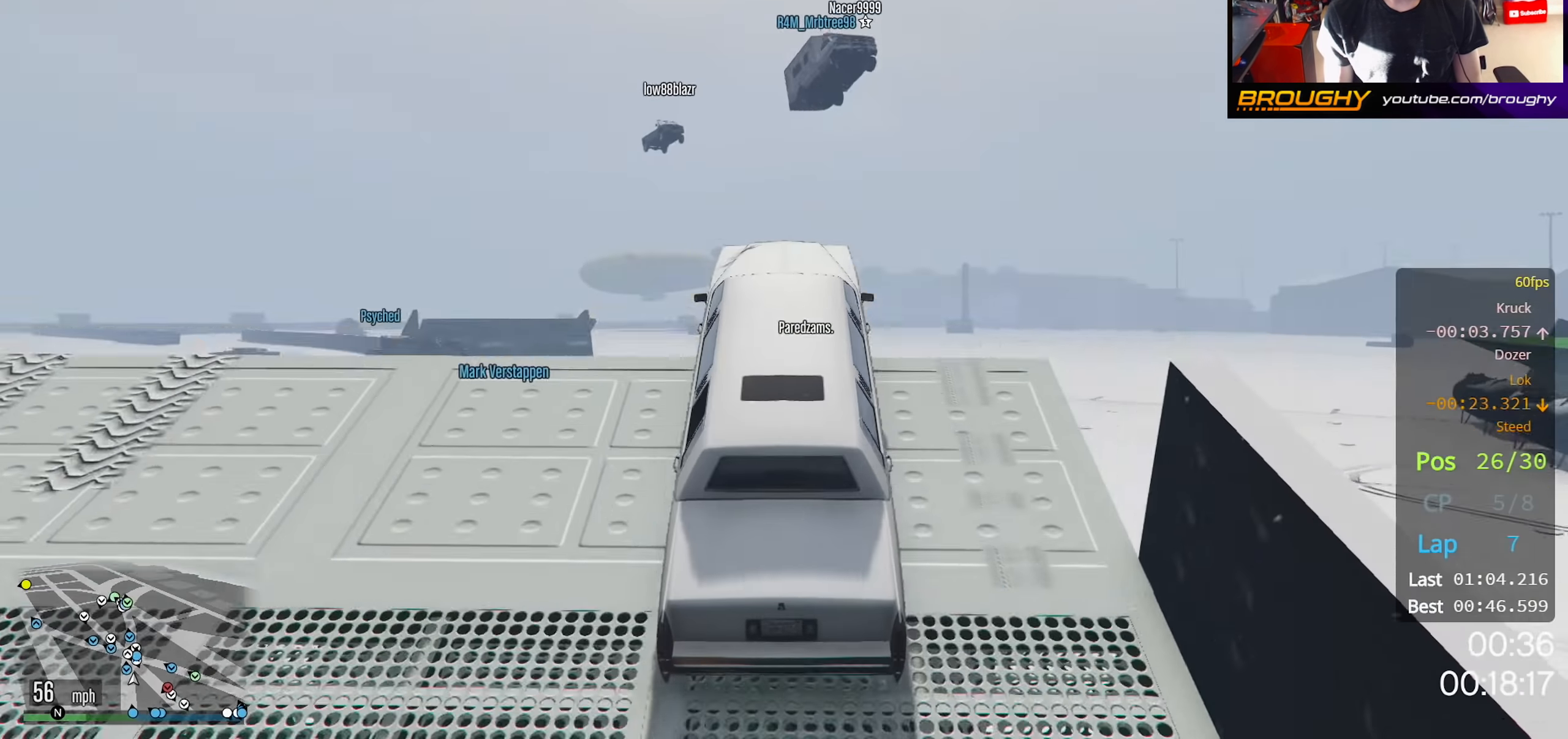
{"buttons": ["R2"], "left_stick": "center", "right_stick": "center", "events": []}
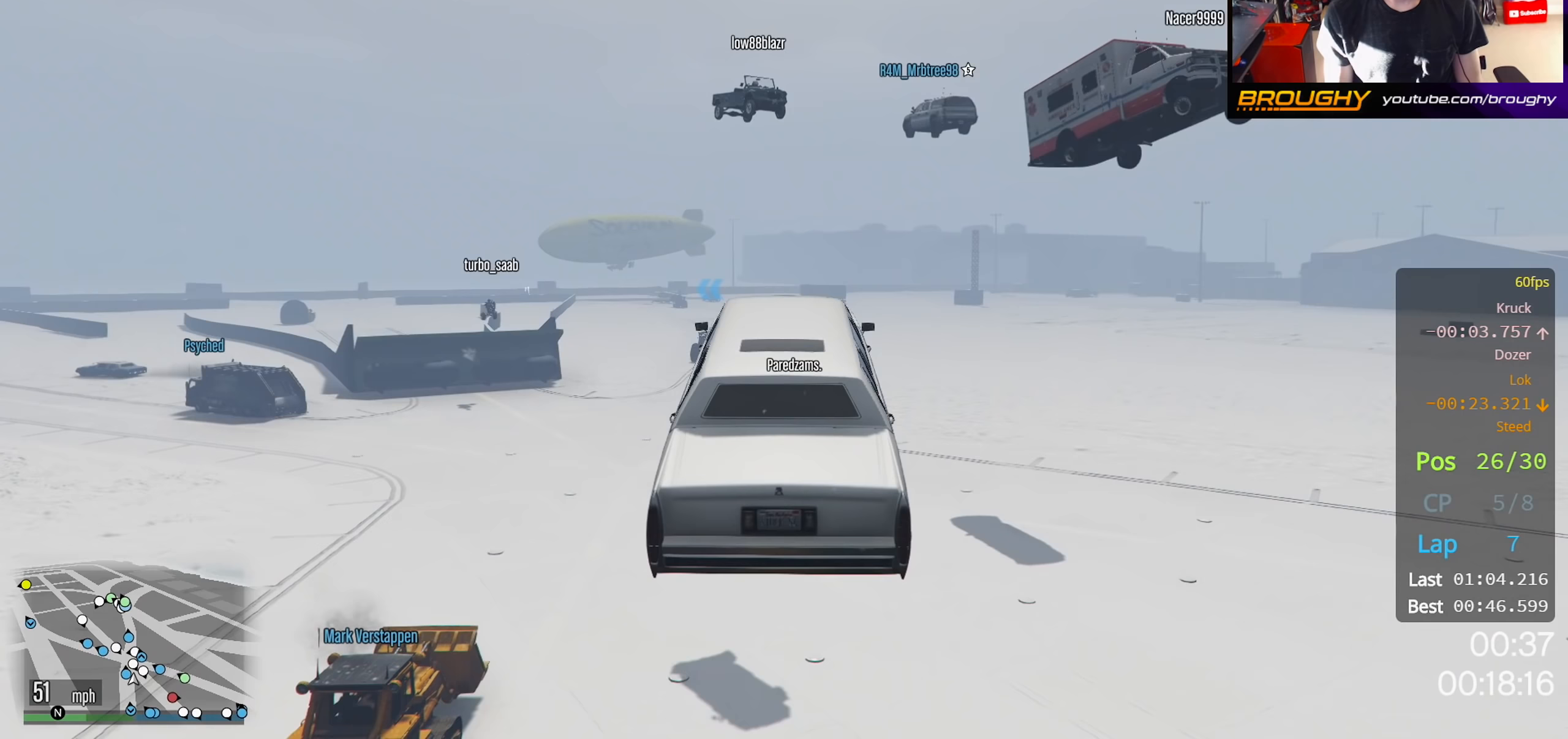
{"buttons": ["R2"], "left_stick": "center", "right_stick": "center", "events": [[33, "left_stick", "down"], [433, "left_stick", "center"]]}
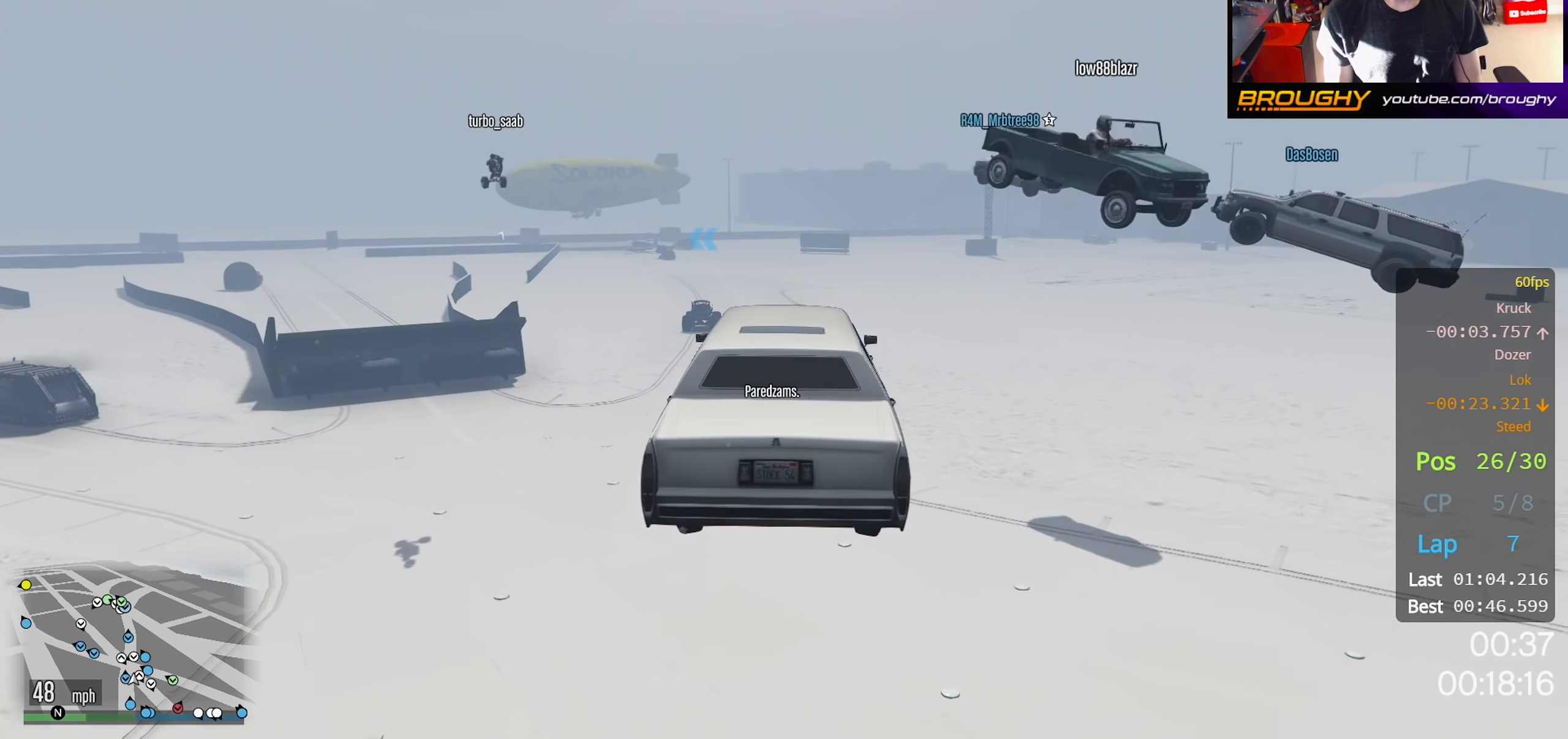
{"buttons": ["R2"], "left_stick": "center", "right_stick": "center", "events": []}
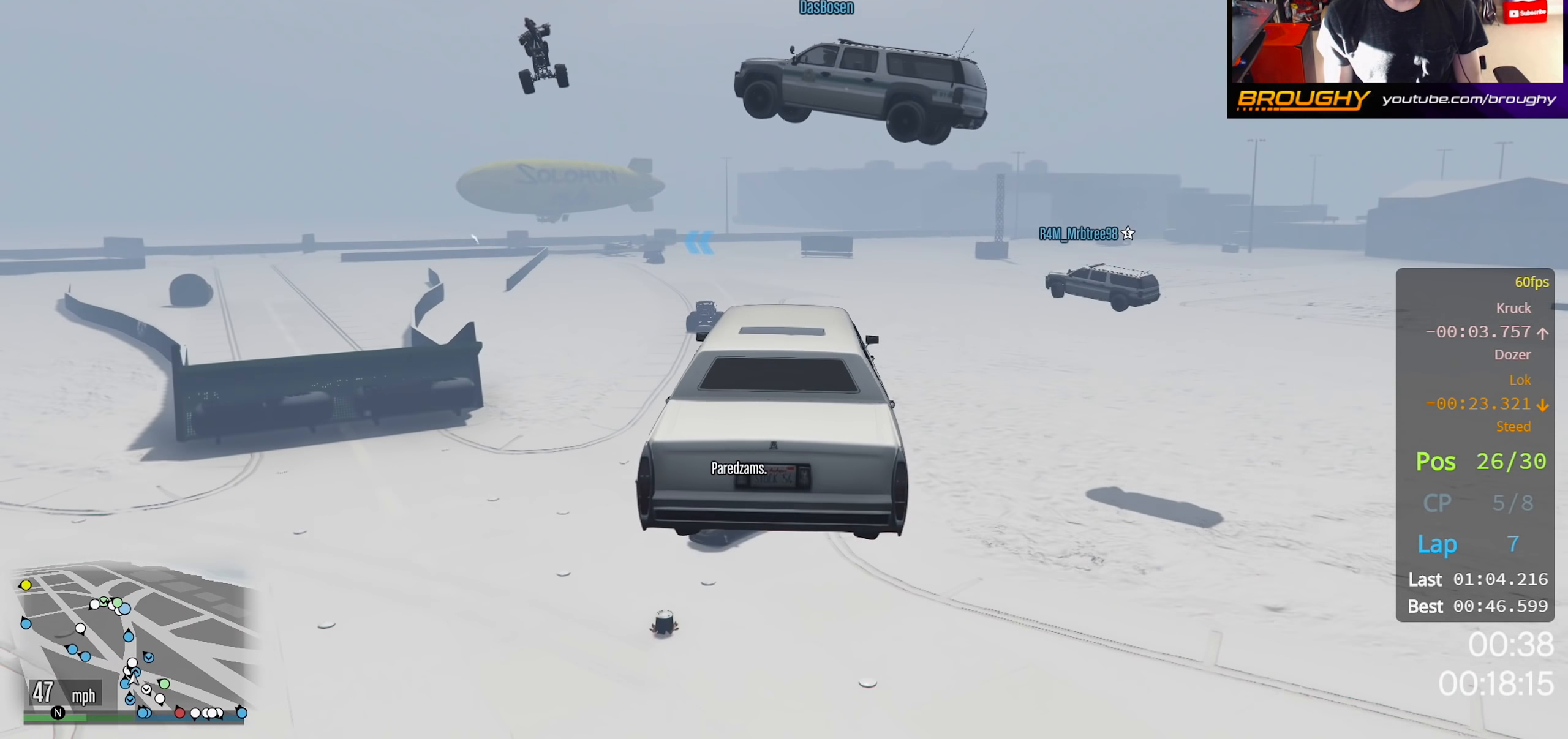
{"buttons": ["R2"], "left_stick": "center", "right_stick": "center", "events": []}
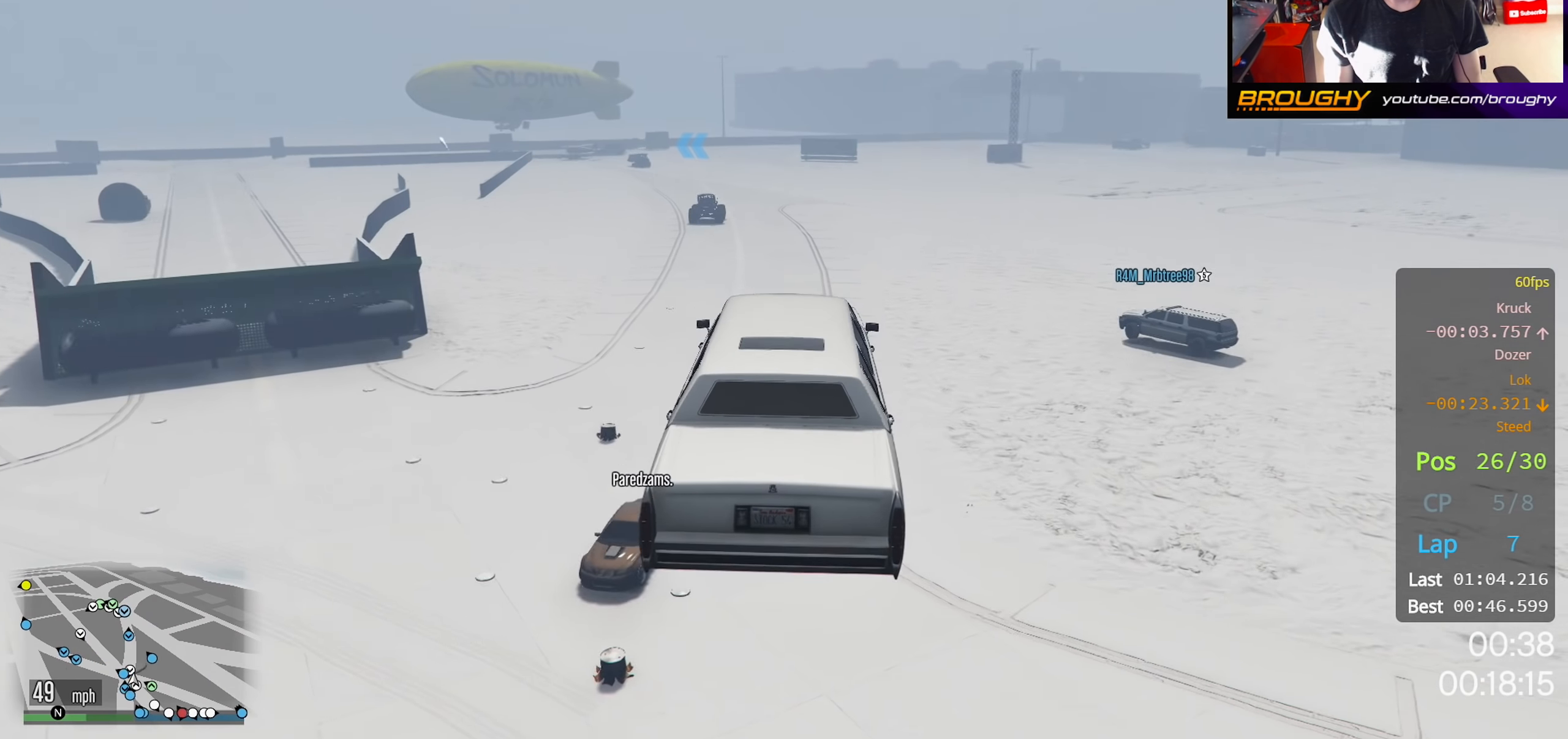
{"buttons": ["R2"], "left_stick": "center", "right_stick": "center", "events": []}
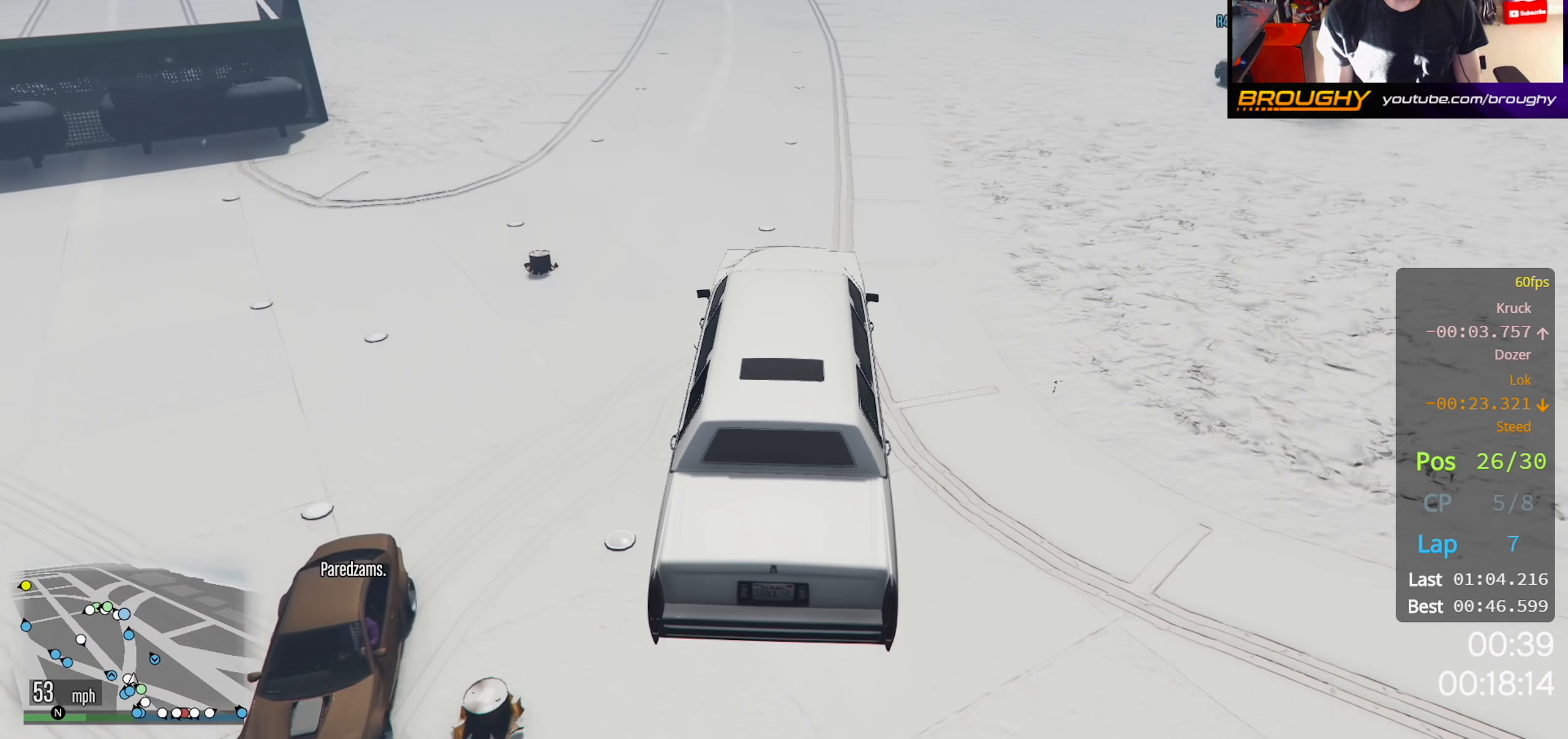
{"buttons": ["R2"], "left_stick": "center", "right_stick": "center", "events": []}
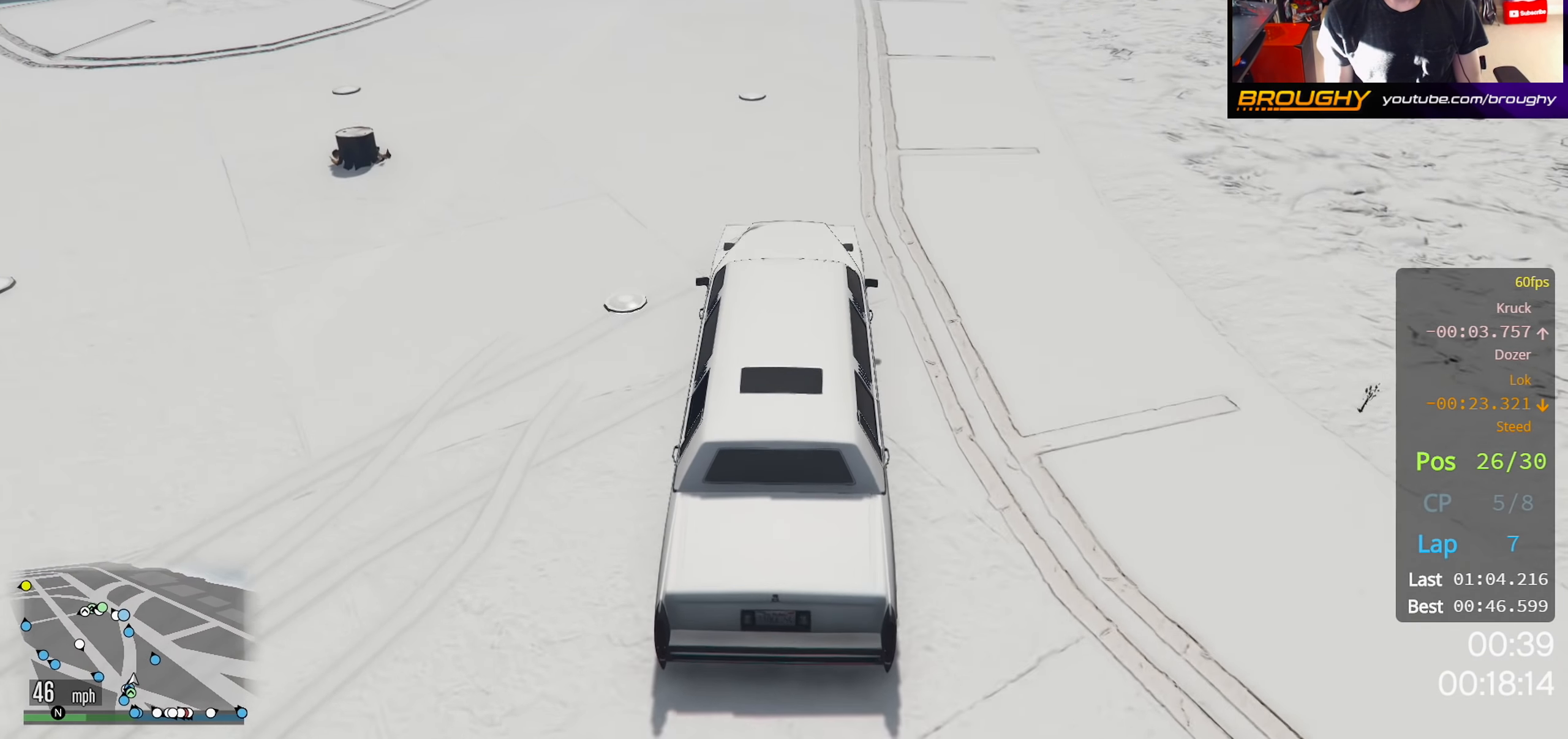
{"buttons": ["R2", "R3"], "left_stick": "center", "right_stick": "center", "events": [[350, "R3", "down"]]}
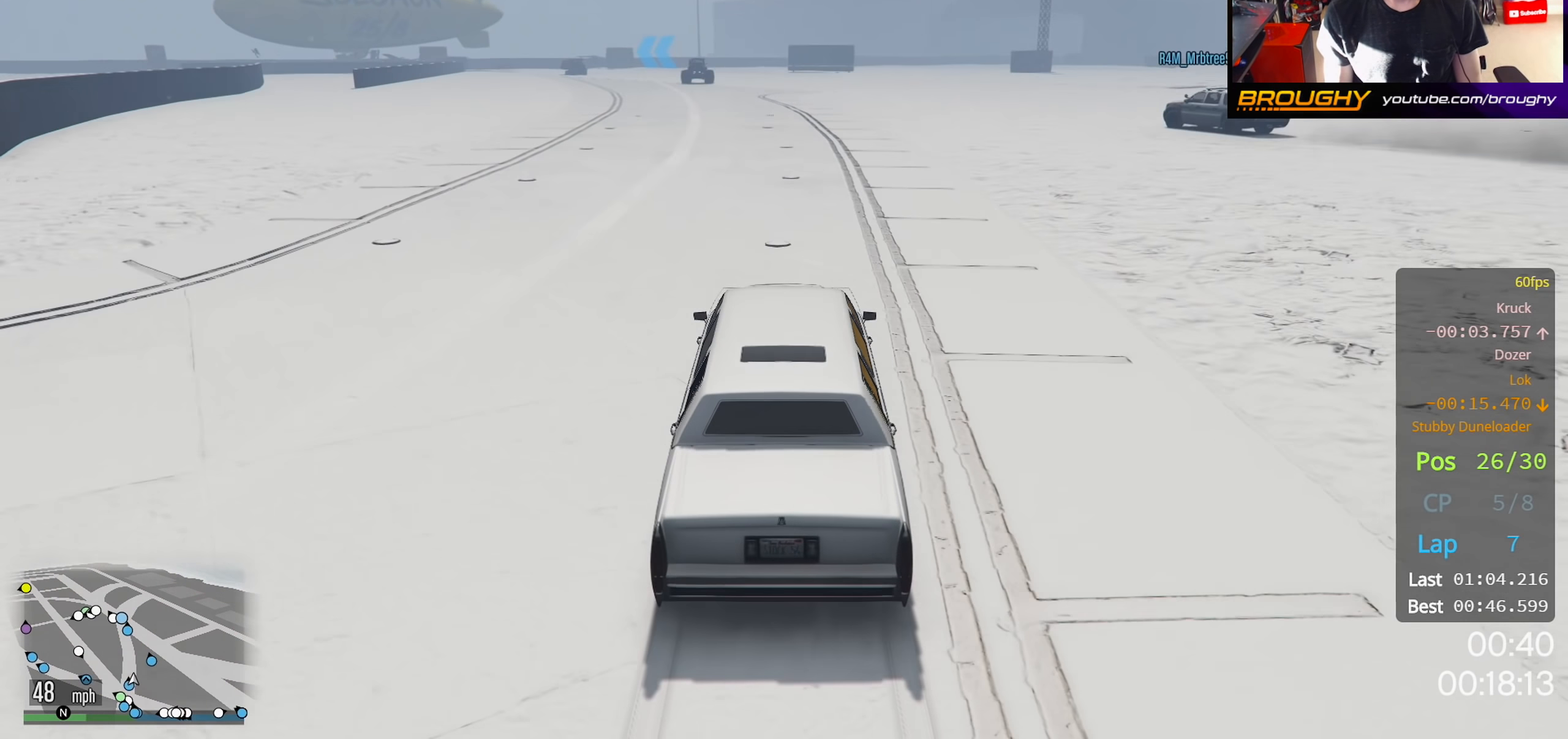
{"buttons": ["R2", "R3"], "left_stick": "center", "right_stick": "center", "events": []}
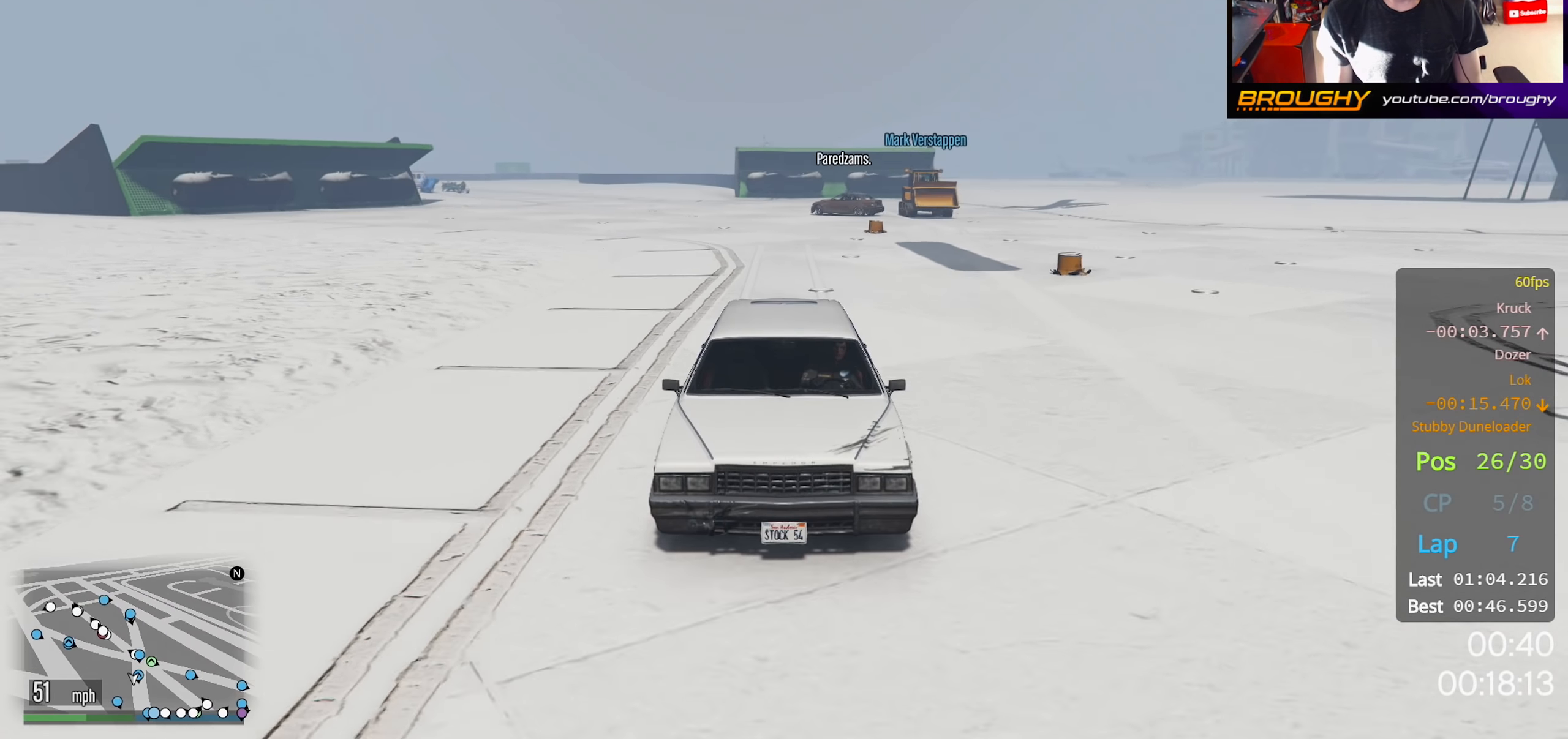
{"buttons": ["R2"], "left_stick": "center", "right_stick": "center", "events": [[200, "R3", "up"]]}
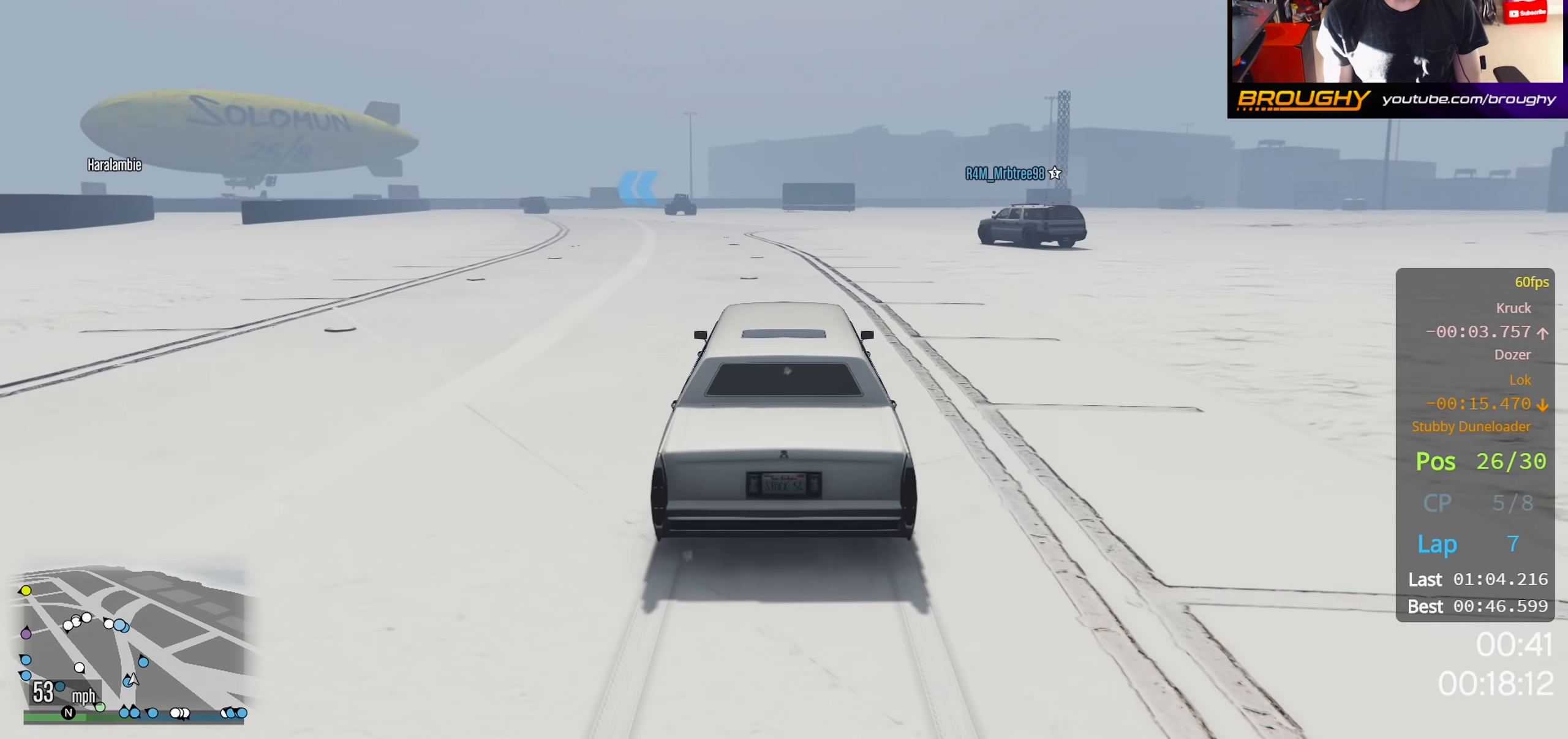
{"buttons": ["R2"], "left_stick": "center", "right_stick": "center", "events": []}
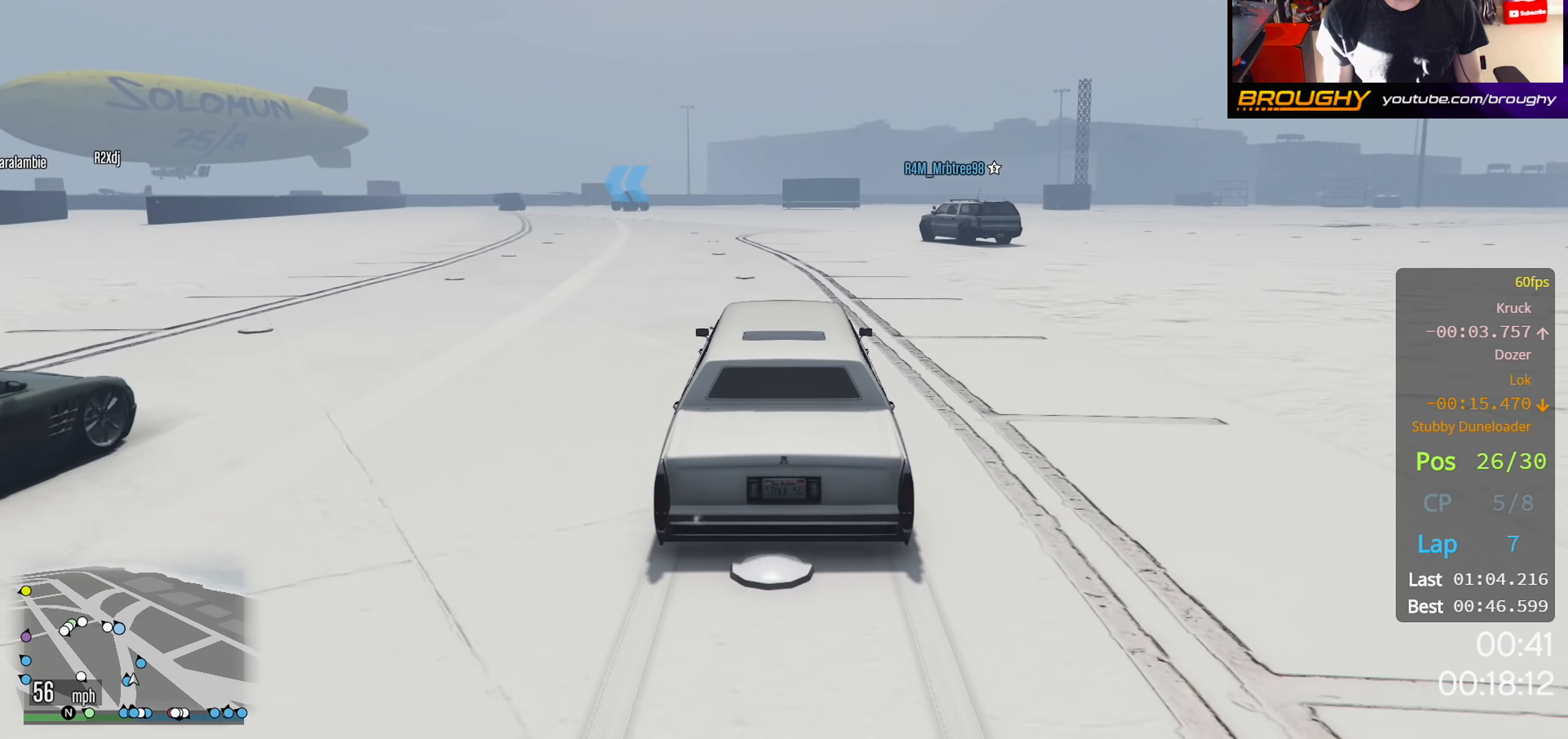
{"buttons": ["R2"], "left_stick": "center", "right_stick": "center", "events": [[183, "left_stick", "up-left"], [333, "left_stick", "center"]]}
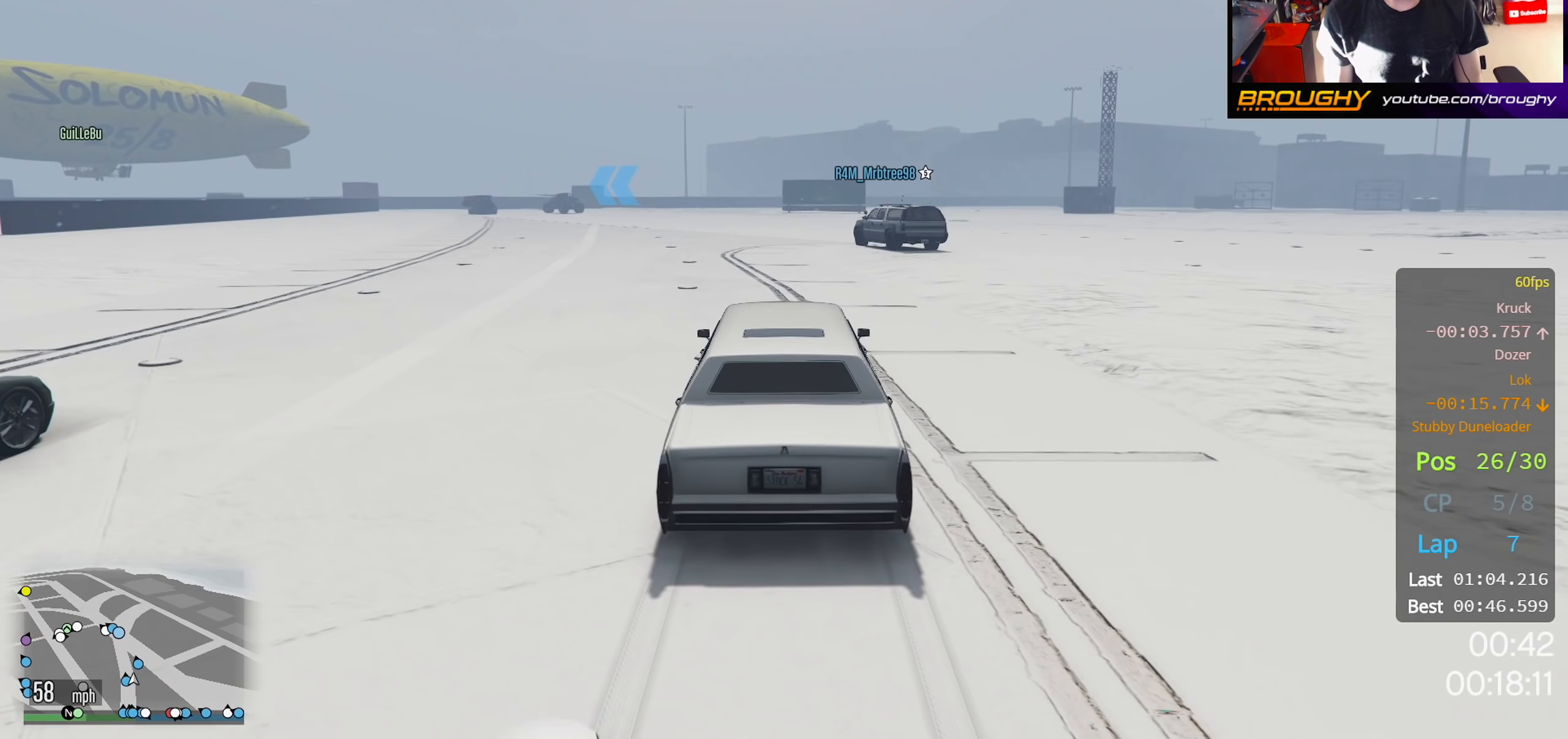
{"buttons": ["R2"], "left_stick": "center", "right_stick": "center", "events": []}
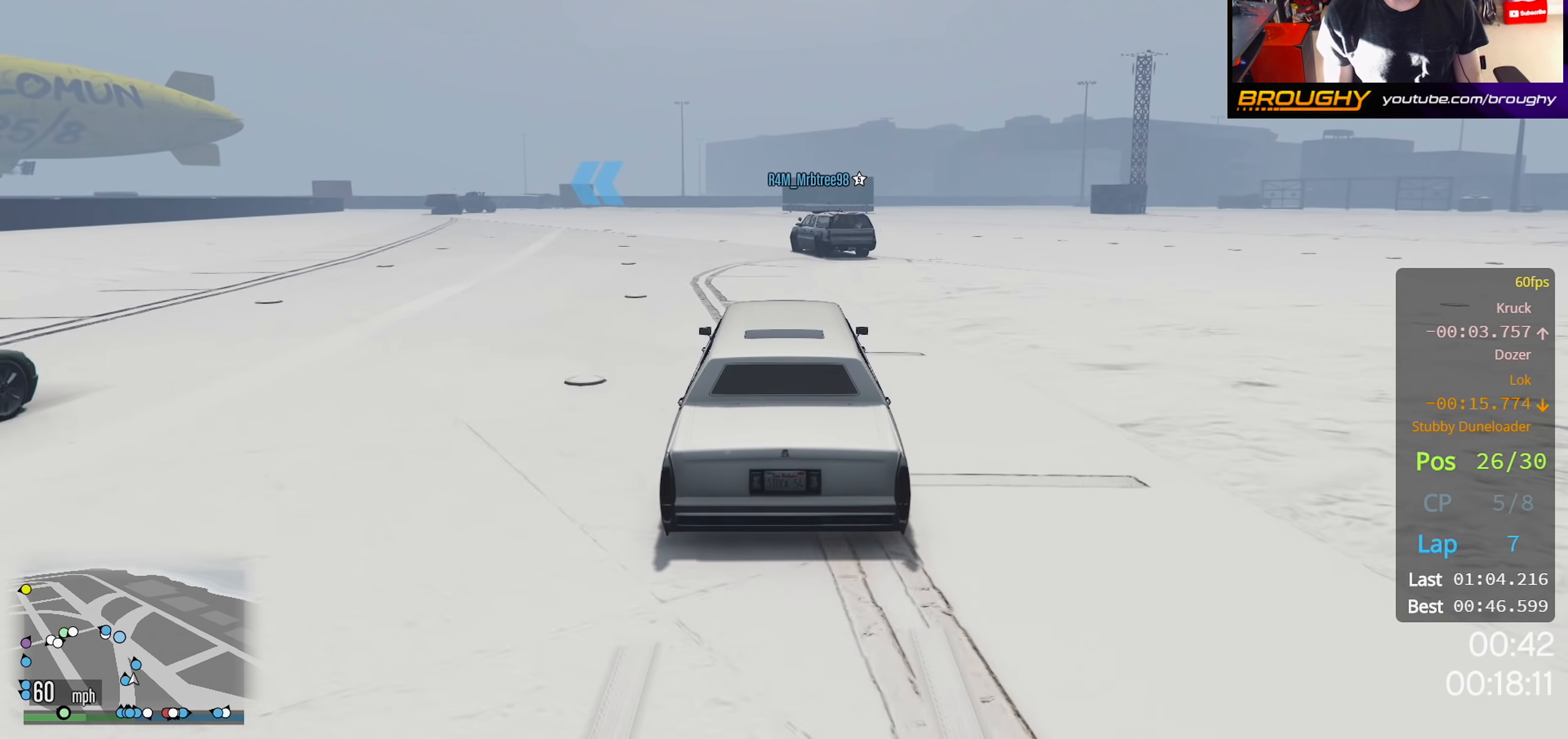
{"buttons": ["R2"], "left_stick": "center", "right_stick": "center", "events": []}
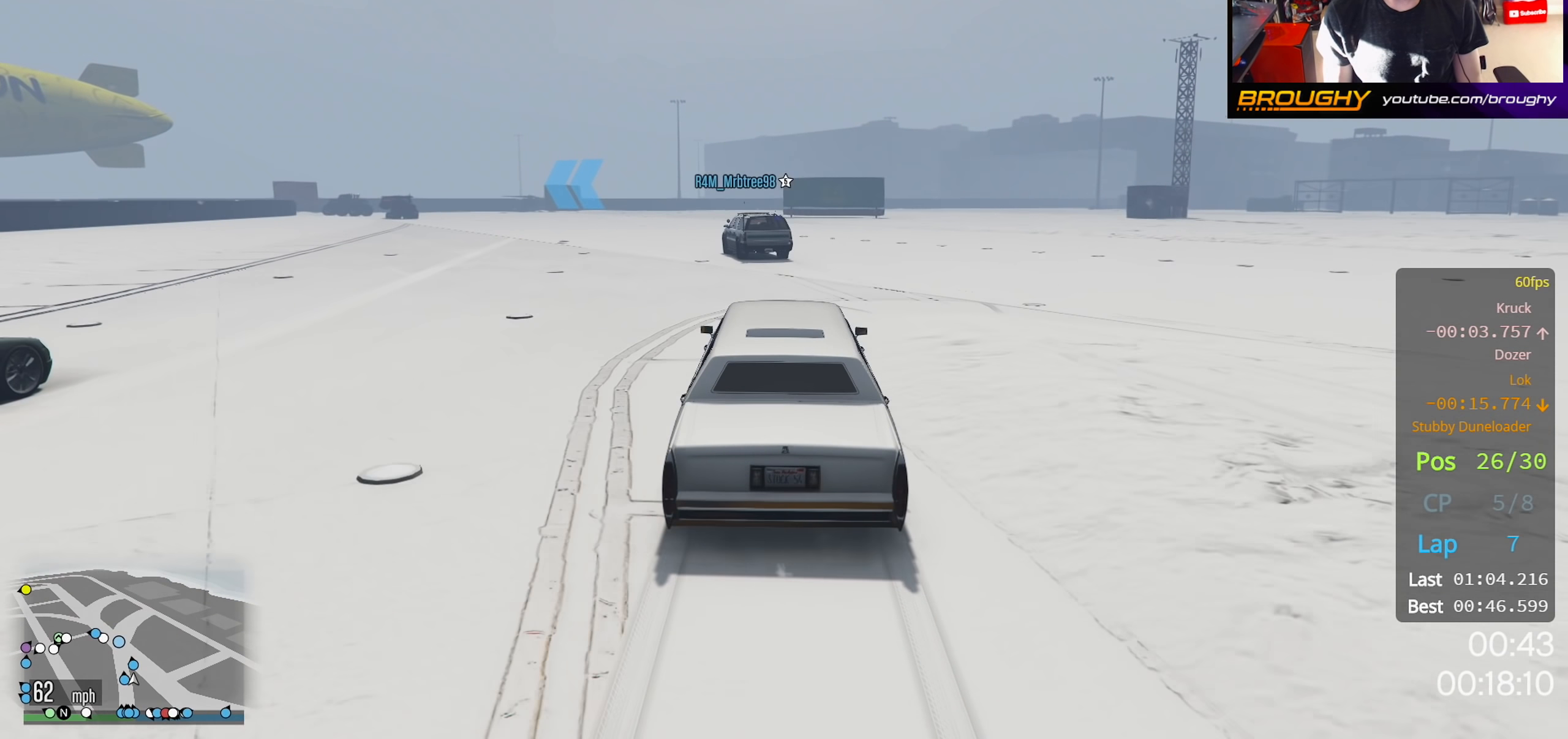
{"buttons": ["R2"], "left_stick": "center", "right_stick": "center", "events": []}
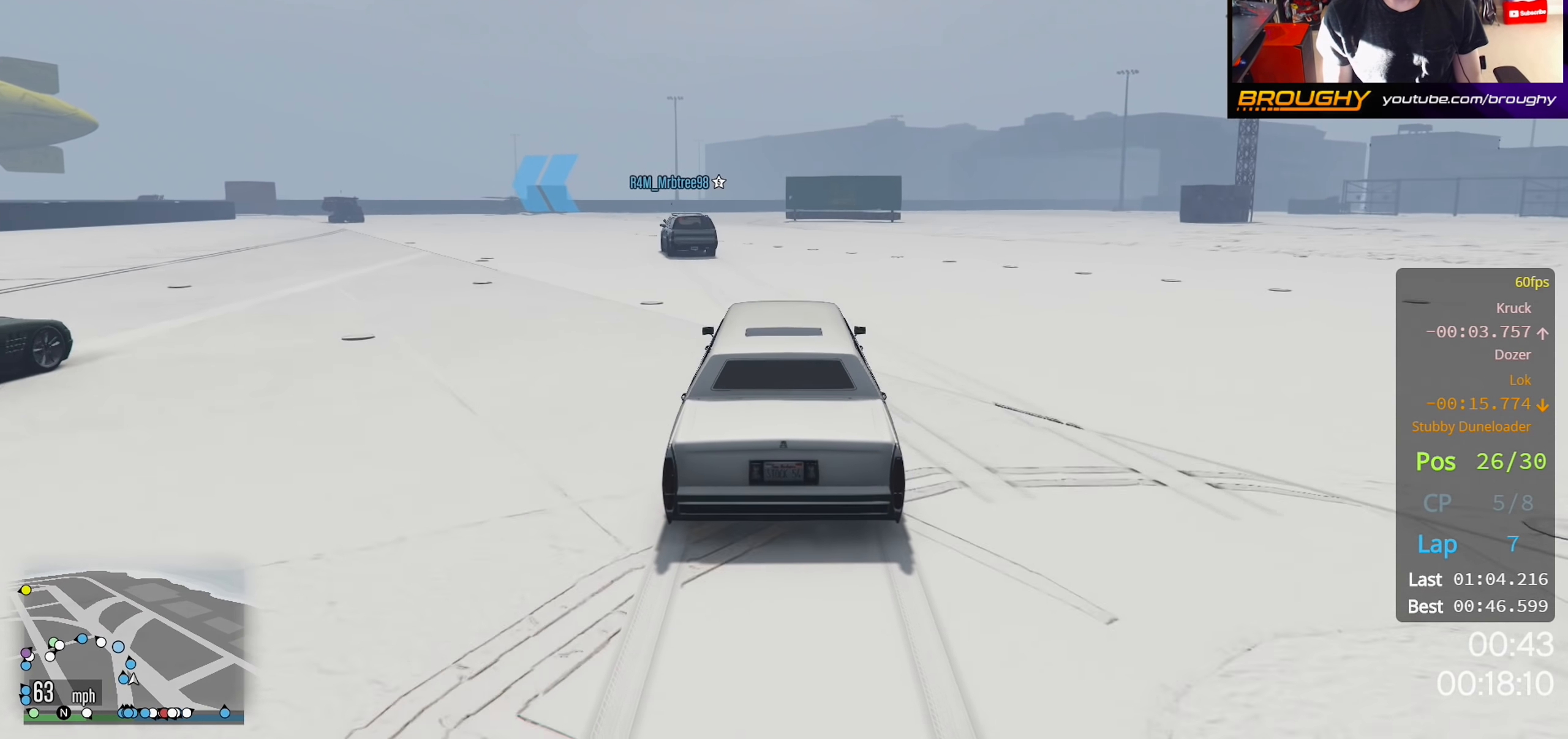
{"buttons": ["R2"], "left_stick": "center", "right_stick": "center", "events": [[267, "left_stick", "up-left"], [467, "left_stick", "center"]]}
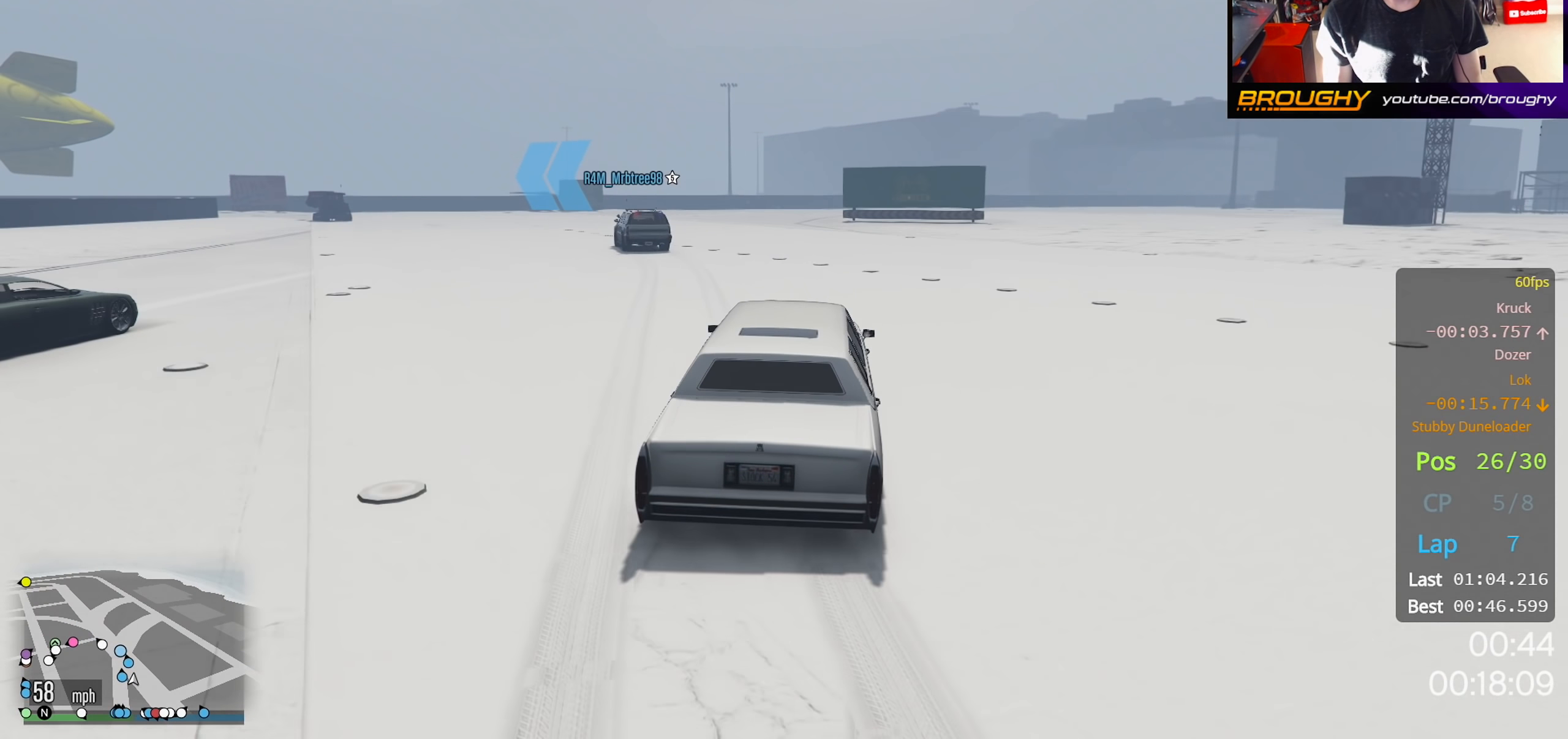
{"buttons": ["R2"], "left_stick": "up-left", "right_stick": "down-left", "events": [[33, "right_stick", "down-left"], [50, "left_stick", "up-left"]]}